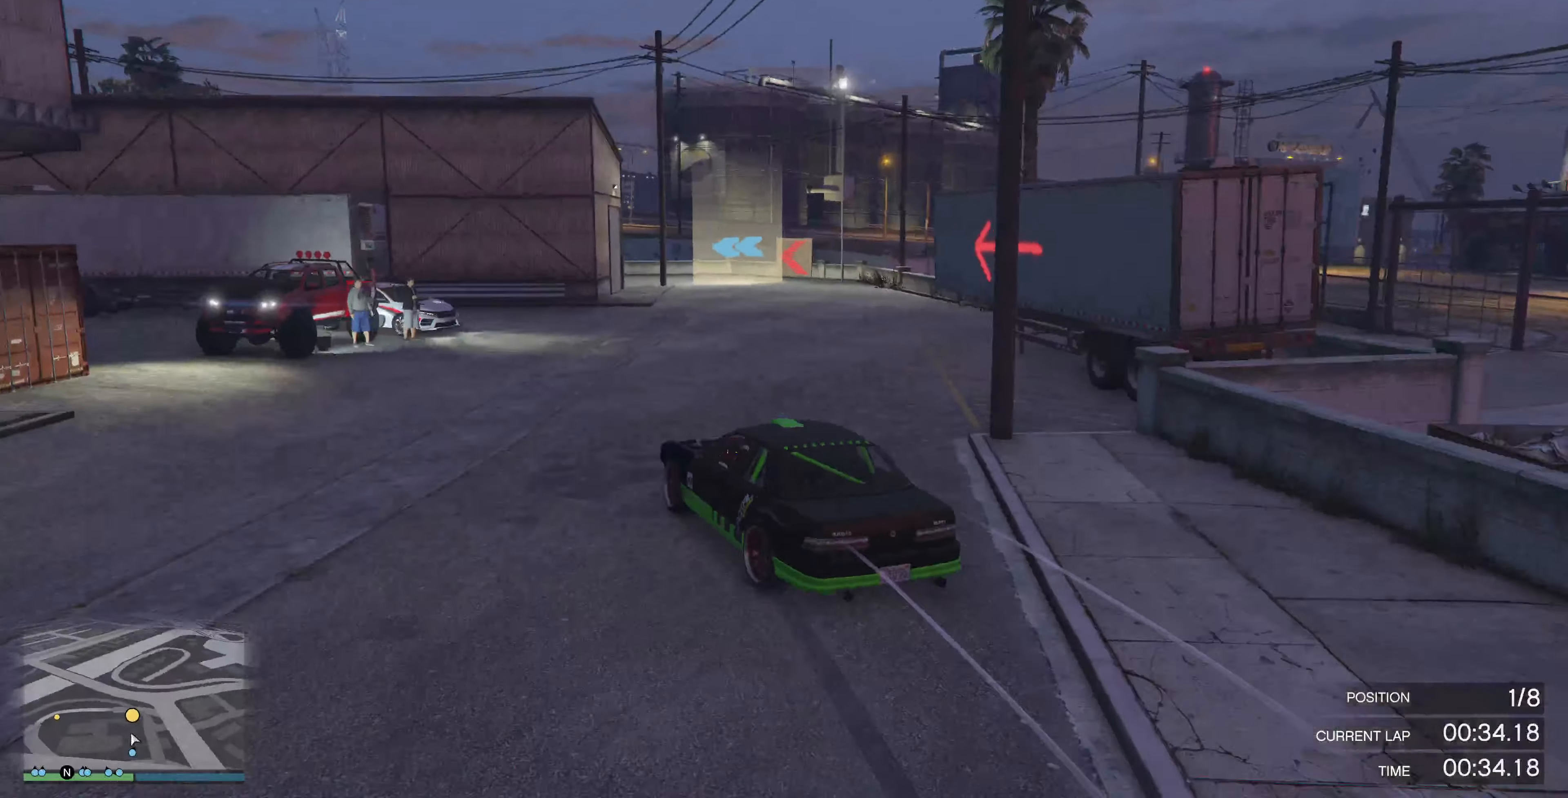
Gameplay with a controller (PlayStation layout); each line is a JSON object with the inputs held at the frame after it. "events" lists button and stick changes between this image and that frame as [ms after this image, input, new state], when the widget could be followed in between.
{"buttons": ["R2"], "left_stick": "center", "right_stick": "center", "events": [[134, "left_stick", "right"], [300, "left_stick", "center"]]}
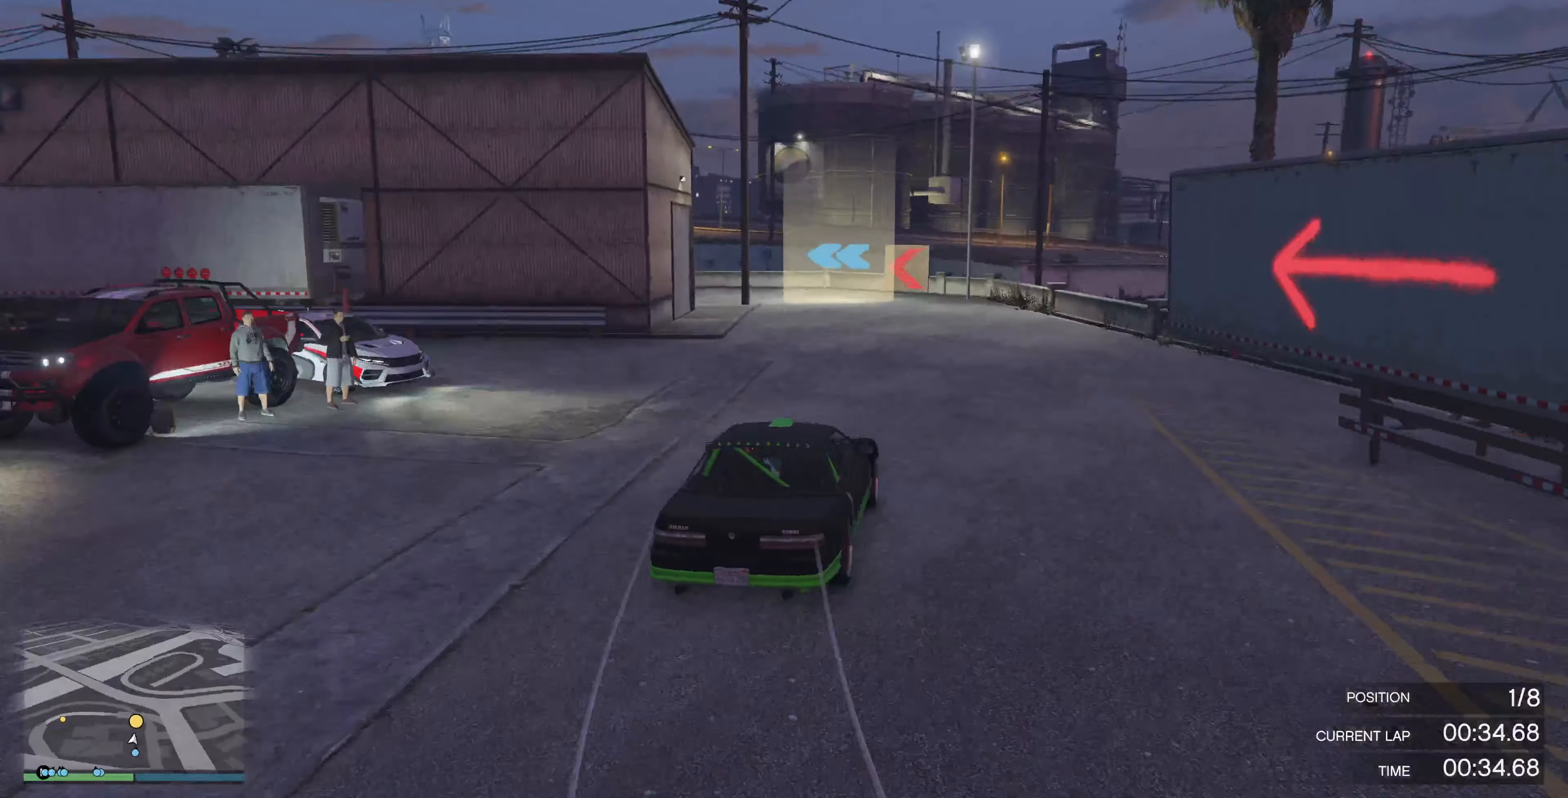
{"buttons": [], "left_stick": "up-left", "right_stick": "center", "events": [[34, "left_stick", "right"], [134, "left_stick", "center"], [300, "left_stick", "up-left"], [467, "R2", "up"]]}
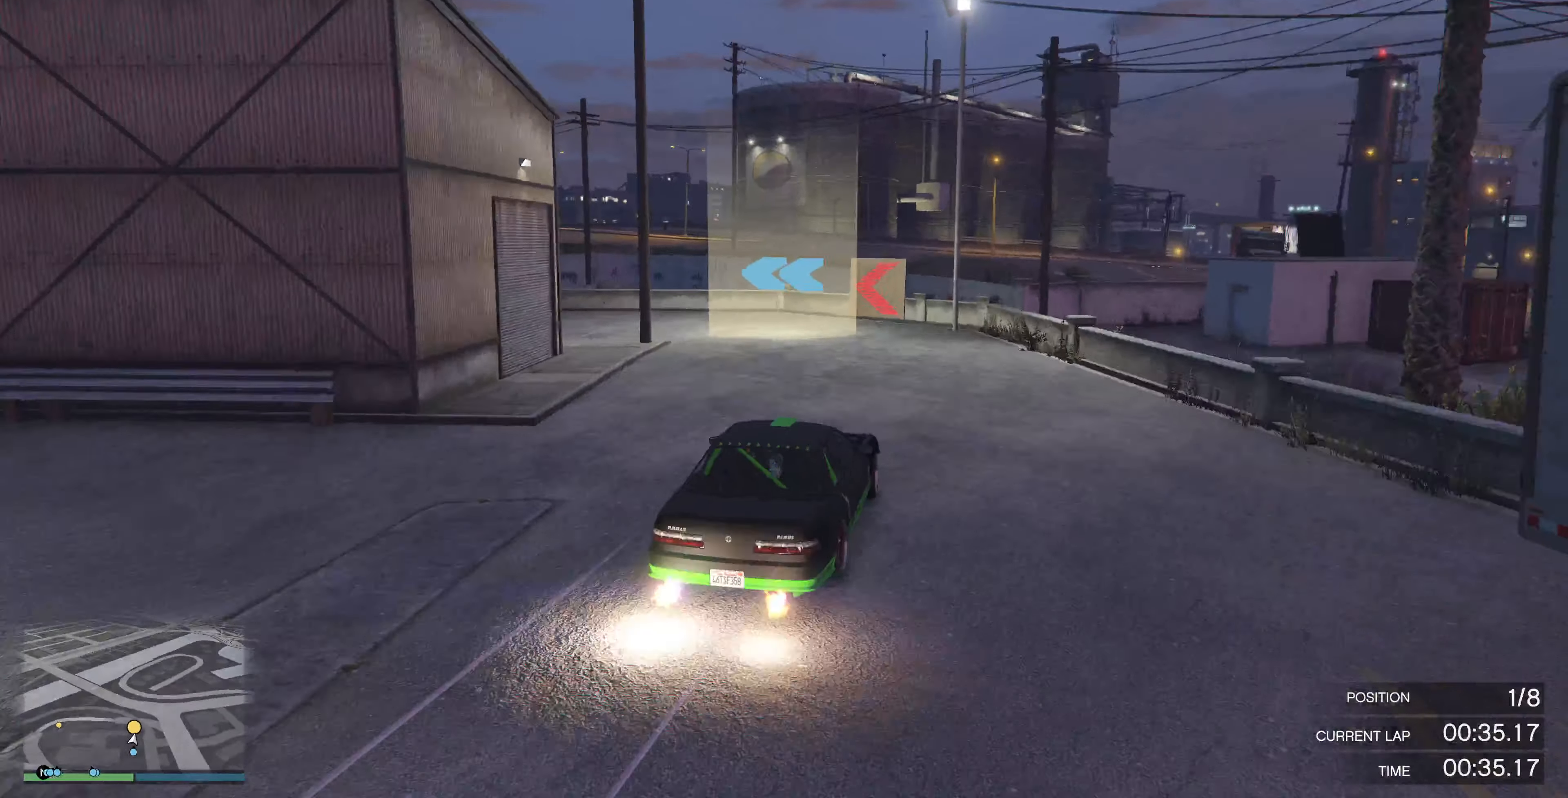
{"buttons": [], "left_stick": "up-left", "right_stick": "left", "events": [[167, "right_stick", "left"], [267, "right_stick", "center"], [367, "right_stick", "left"]]}
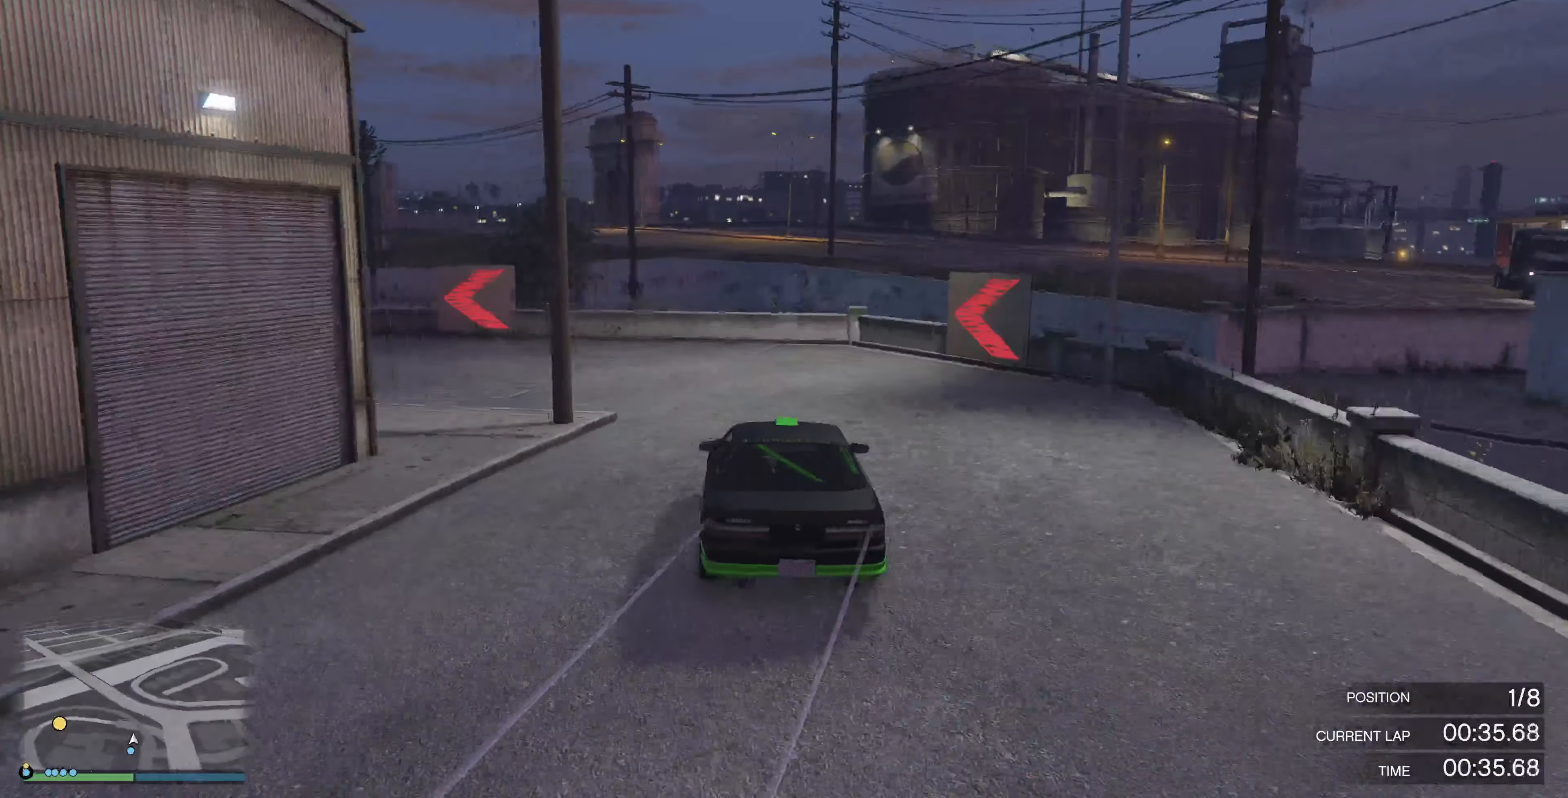
{"buttons": ["R2"], "left_stick": "up-left", "right_stick": "left", "events": [[100, "left_stick", "left"], [234, "L2", "down"], [300, "L2", "up"], [467, "R2", "down"], [500, "left_stick", "up-left"]]}
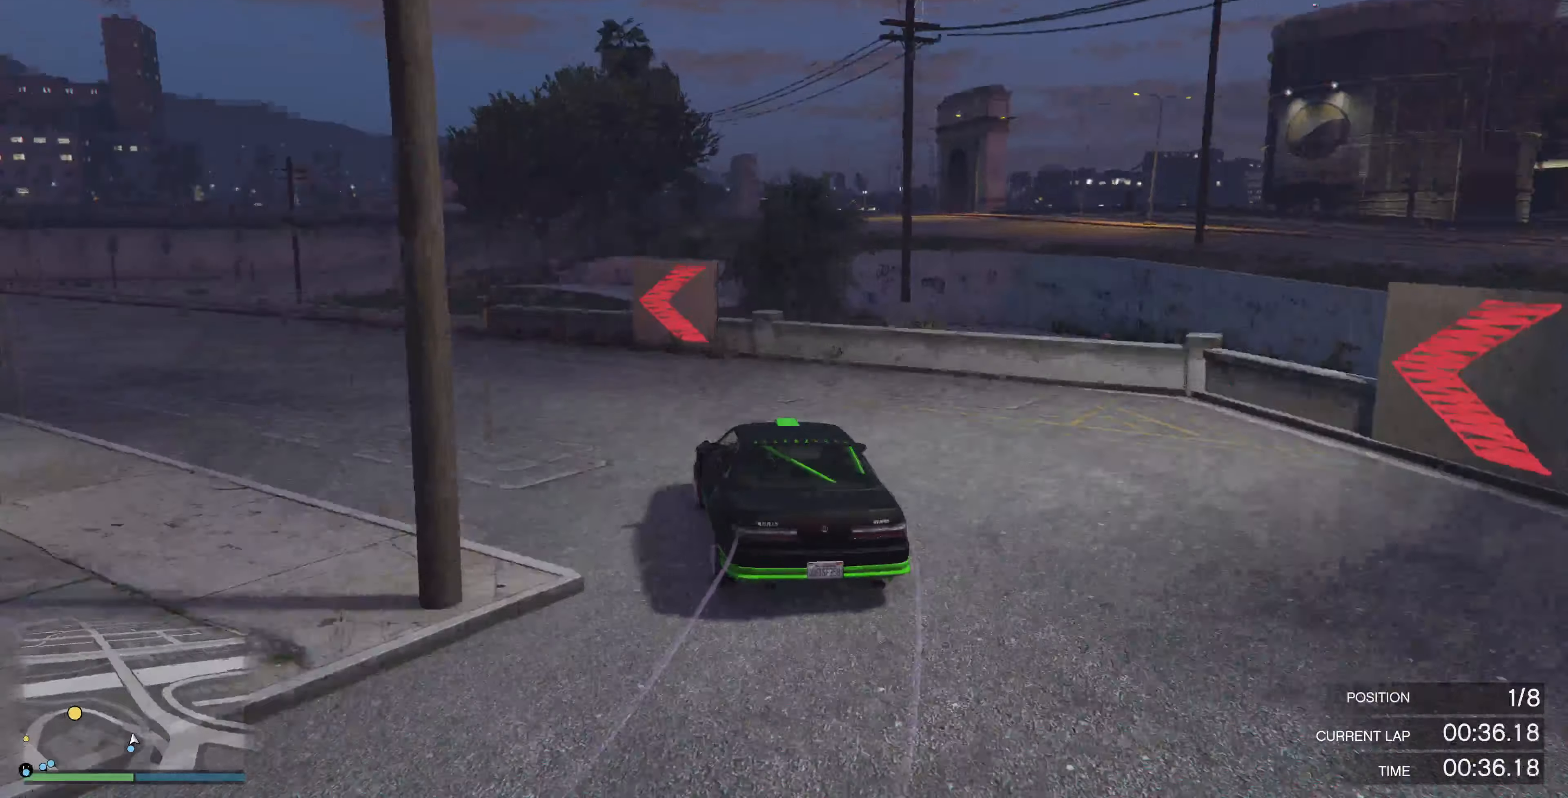
{"buttons": ["R2"], "left_stick": "up-left", "right_stick": "left", "events": []}
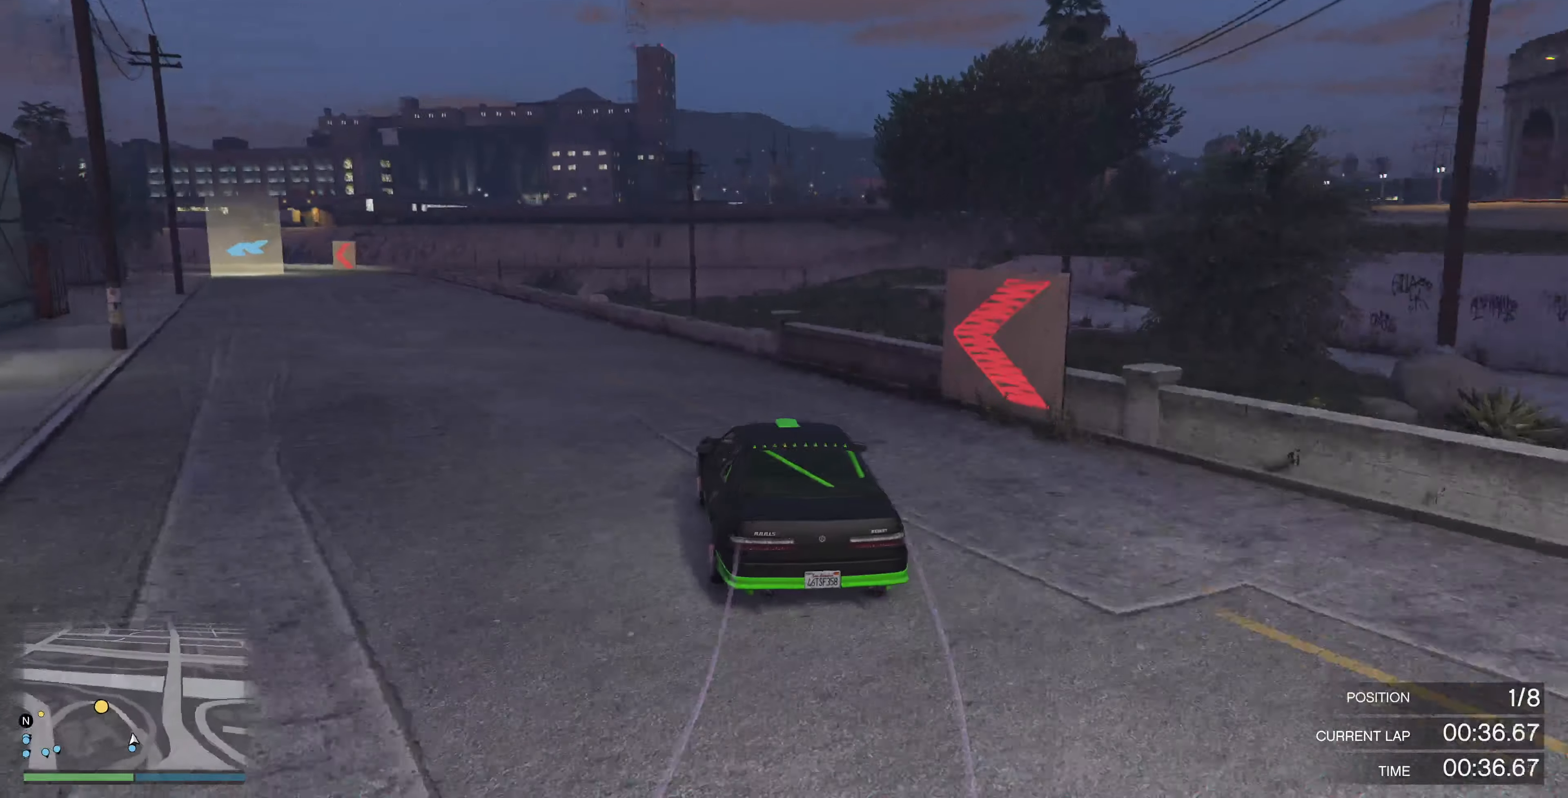
{"buttons": ["R2", "R3"], "left_stick": "left", "right_stick": "center", "events": [[100, "left_stick", "center"], [134, "R3", "down"], [134, "right_stick", "center"], [334, "left_stick", "left"], [434, "left_stick", "center"], [500, "left_stick", "left"]]}
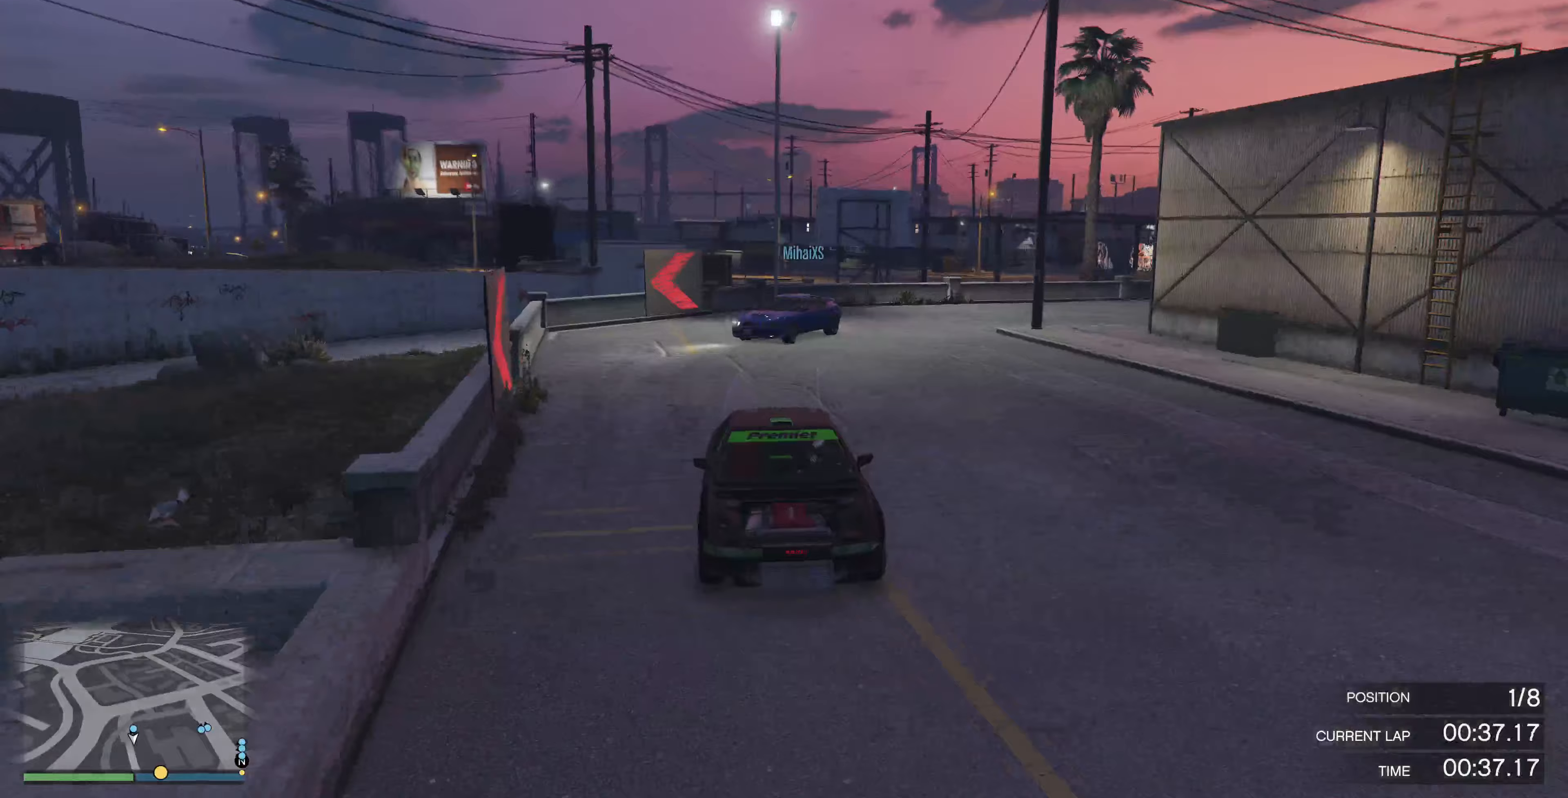
{"buttons": ["R2"], "left_stick": "center", "right_stick": "center", "events": [[133, "R3", "up"], [133, "left_stick", "center"], [267, "left_stick", "left"], [400, "left_stick", "center"]]}
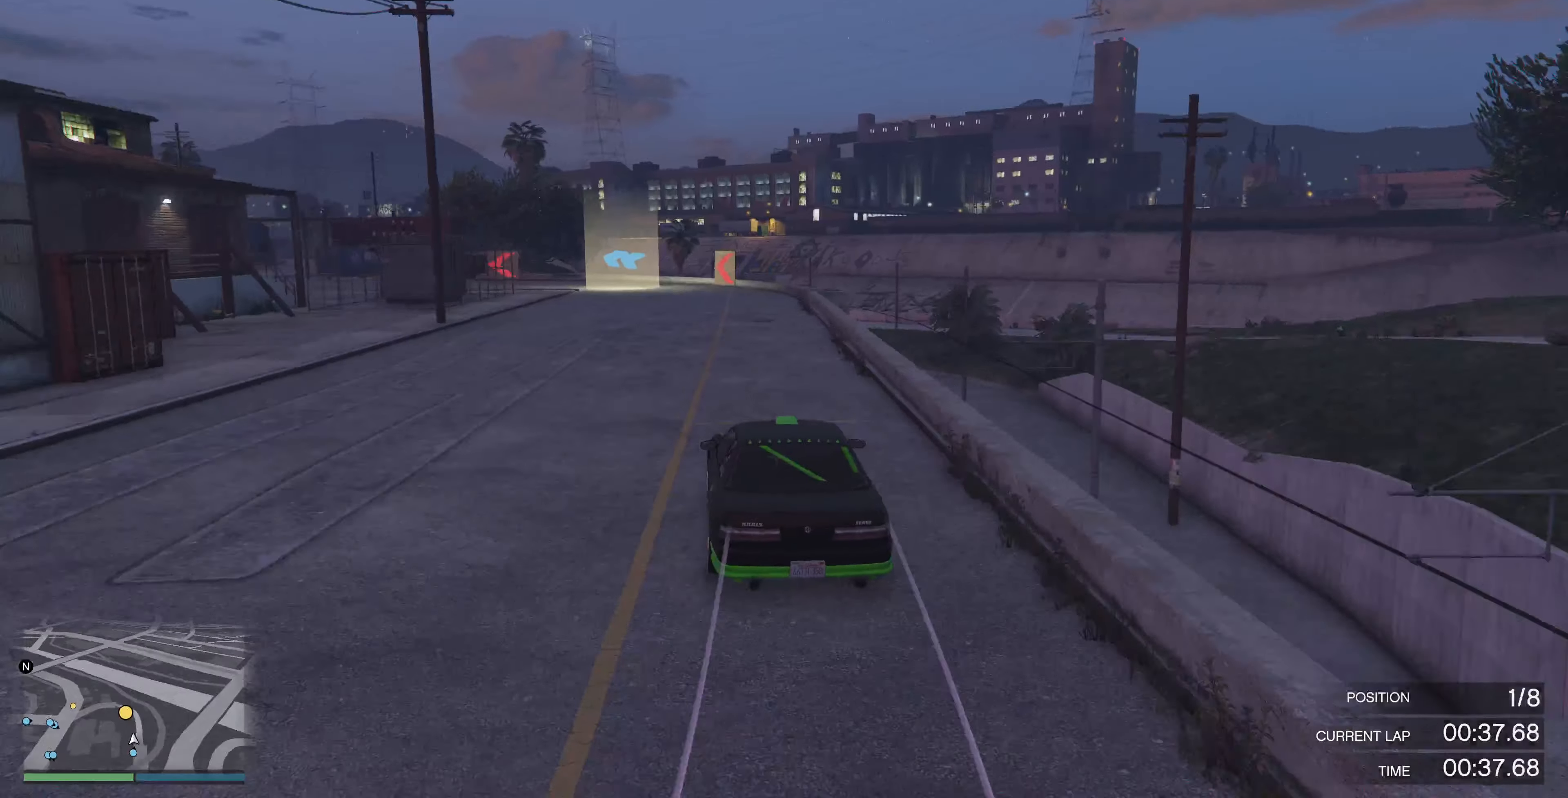
{"buttons": ["R2"], "left_stick": "up", "right_stick": "left", "events": [[33, "right_stick", "left"], [100, "left_stick", "up-left"], [167, "left_stick", "up"]]}
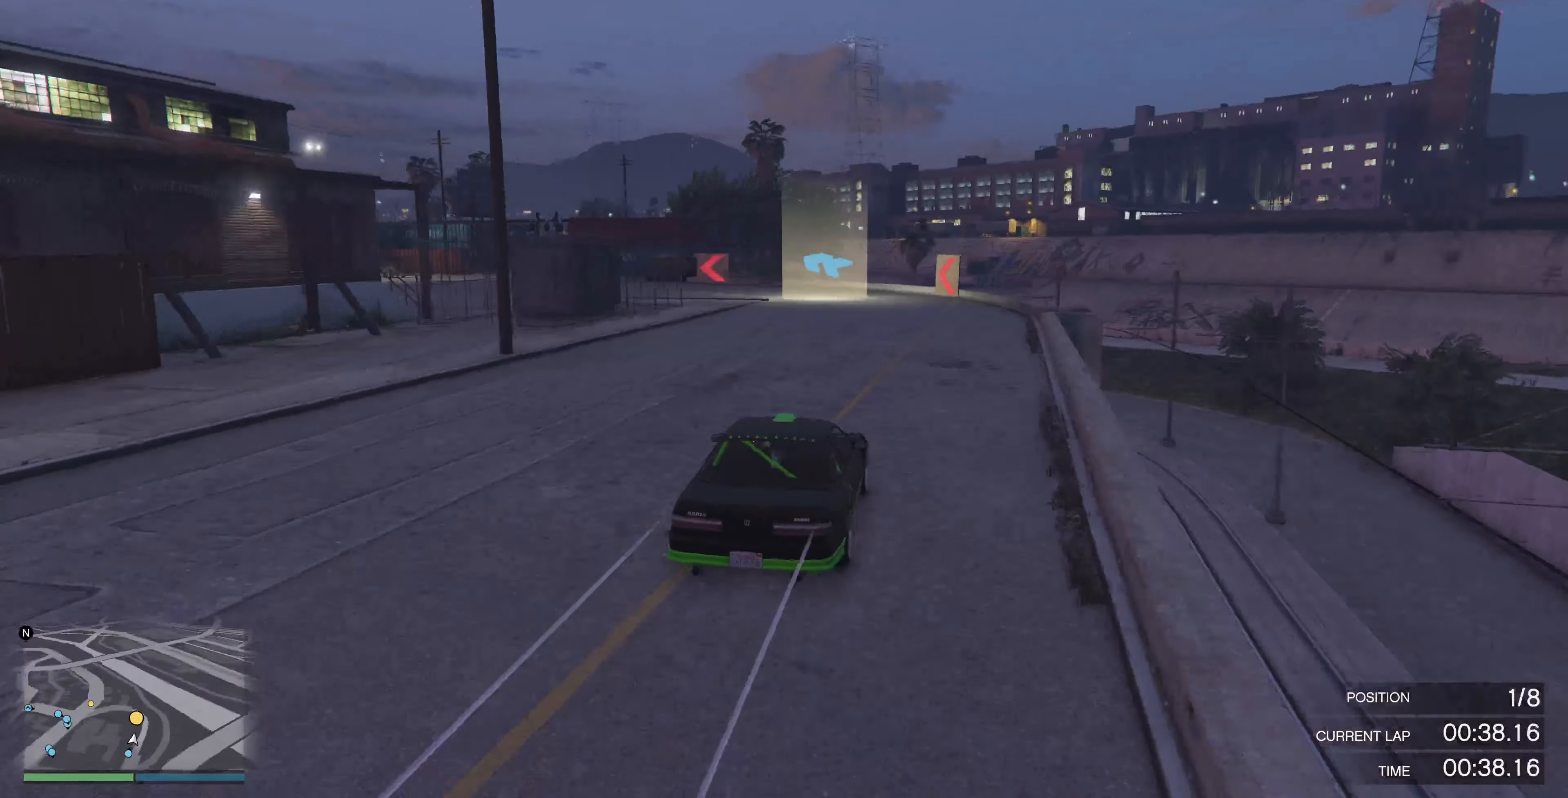
{"buttons": ["R2"], "left_stick": "up-left", "right_stick": "left", "events": [[67, "left_stick", "up-left"]]}
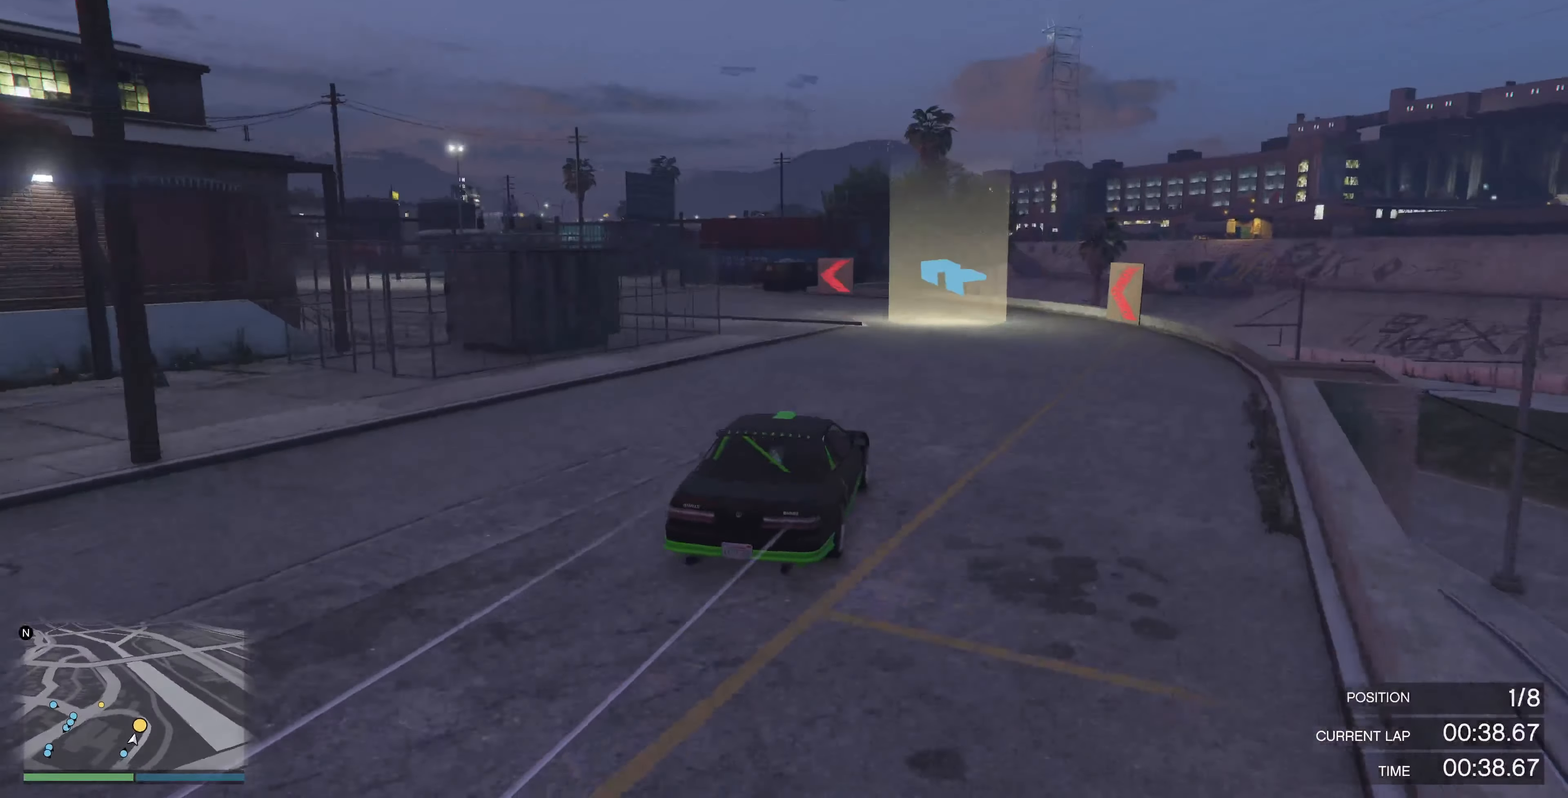
{"buttons": [], "left_stick": "up-left", "right_stick": "left", "events": [[100, "R2", "up"]]}
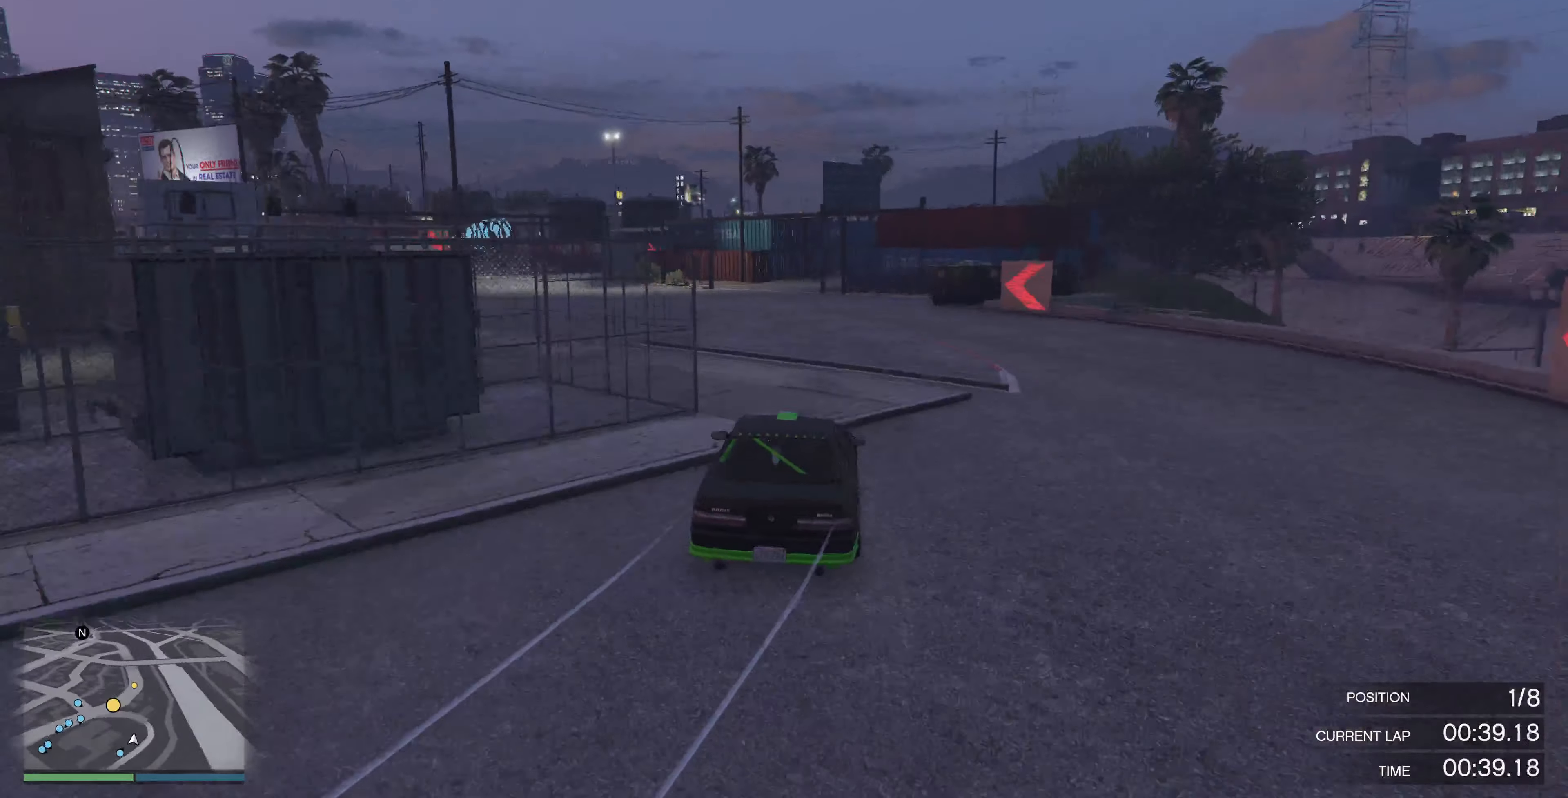
{"buttons": ["R2"], "left_stick": "up-left", "right_stick": "left", "events": [[33, "left_stick", "center"], [100, "R2", "down"], [100, "left_stick", "up-left"]]}
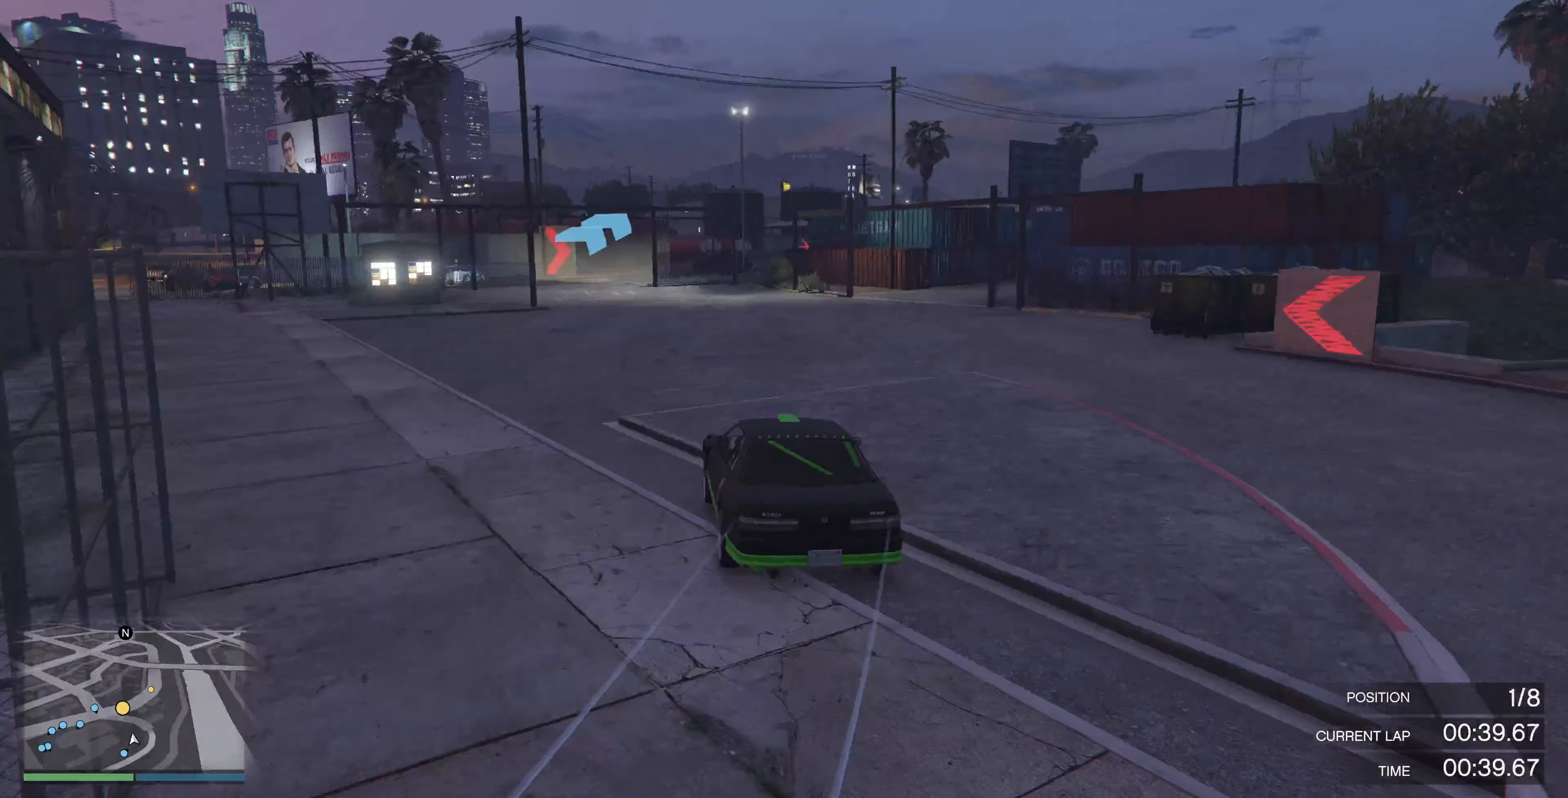
{"buttons": ["R2"], "left_stick": "up-left", "right_stick": "center", "events": [[33, "left_stick", "center"], [33, "right_stick", "center"], [167, "left_stick", "right"], [333, "left_stick", "up-left"]]}
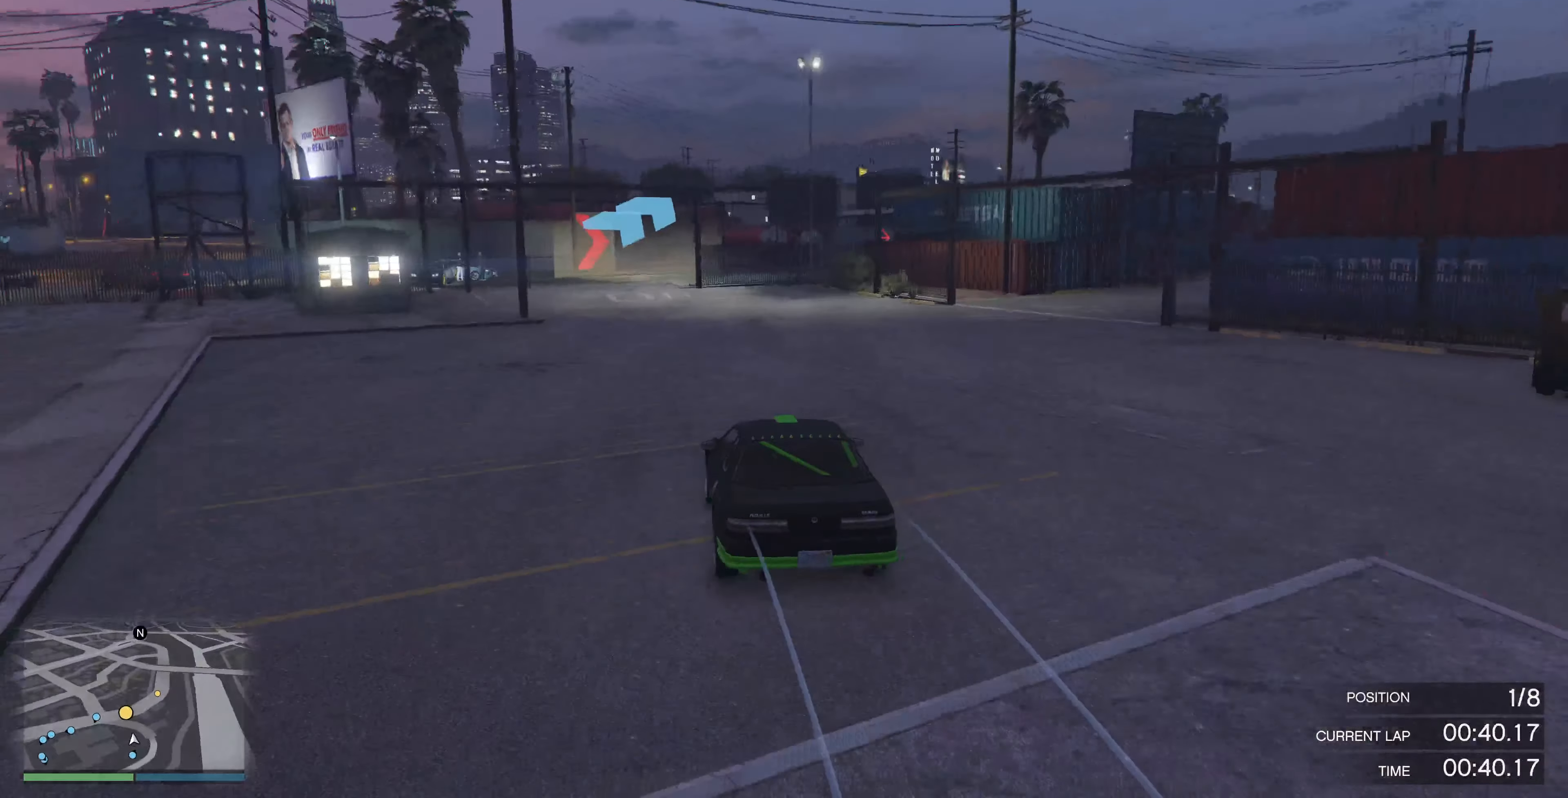
{"buttons": ["R2"], "left_stick": "center", "right_stick": "center", "events": [[200, "left_stick", "center"], [367, "left_stick", "left"], [500, "left_stick", "center"]]}
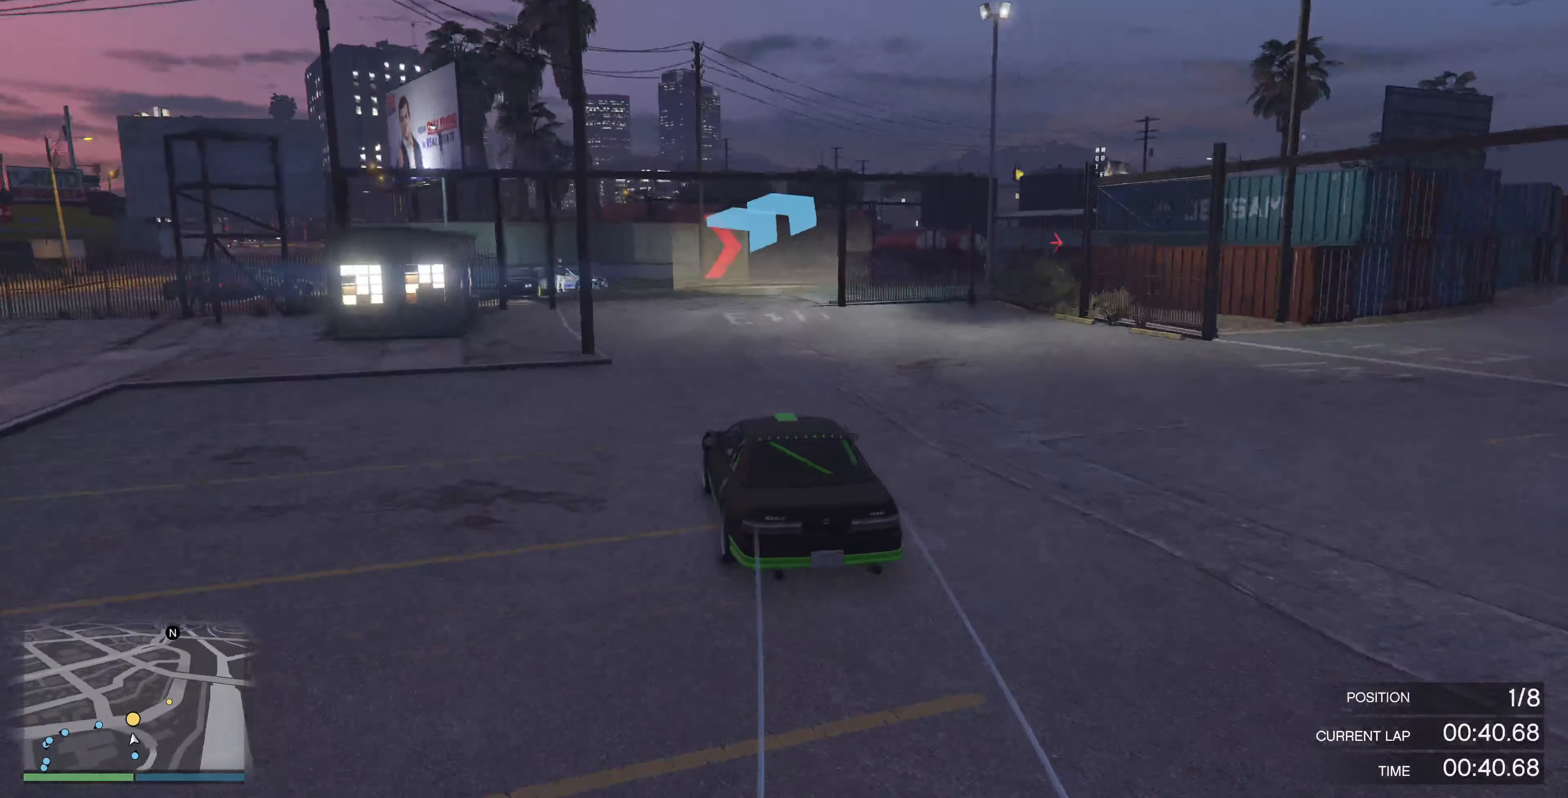
{"buttons": ["L2"], "left_stick": "up-right", "right_stick": "right", "events": [[100, "R2", "up"], [133, "left_stick", "right"], [267, "left_stick", "center"], [267, "right_stick", "right"], [367, "left_stick", "right"], [433, "L2", "down"], [467, "left_stick", "up-right"]]}
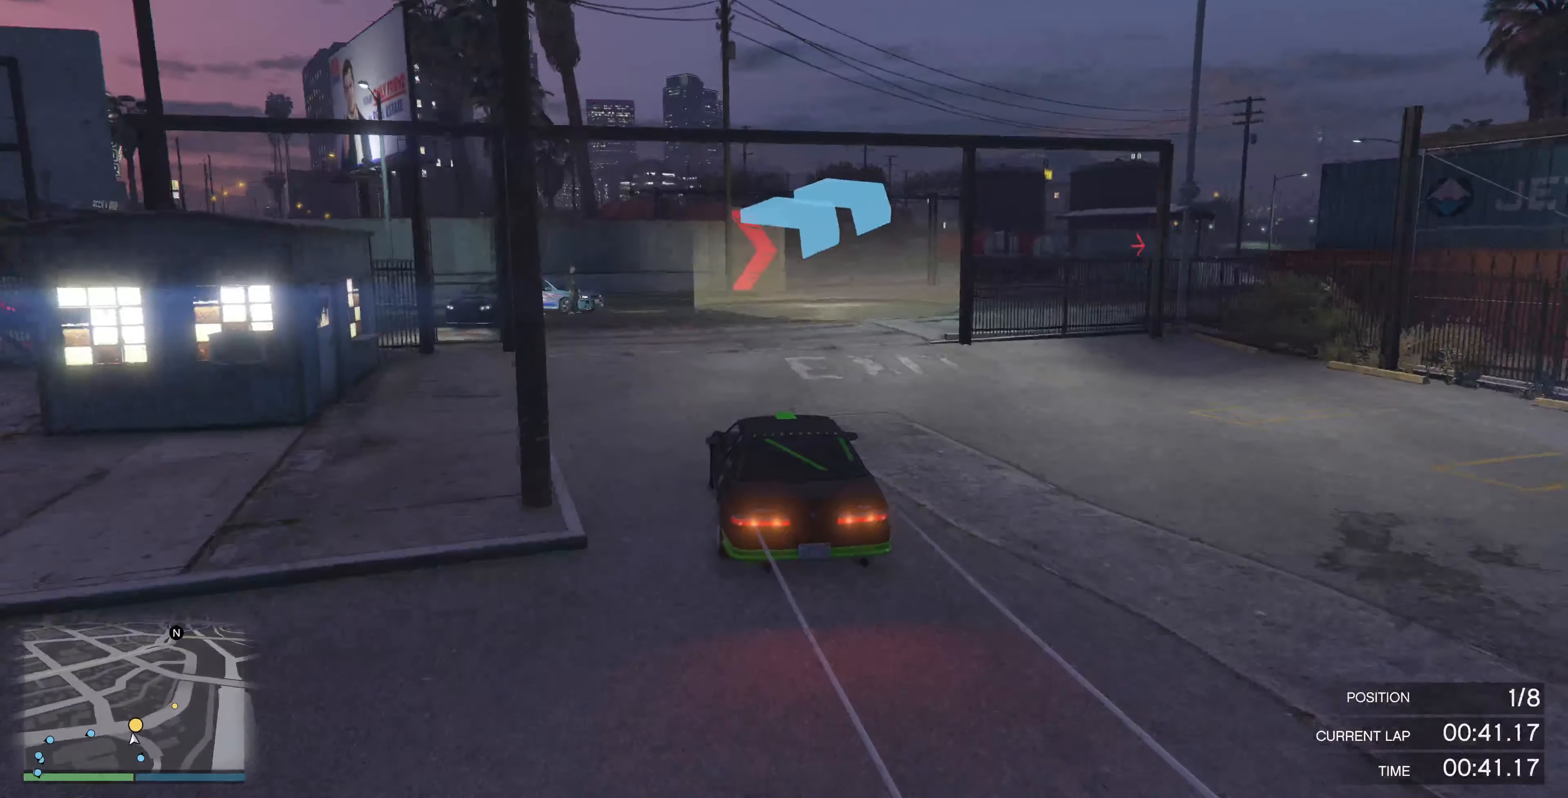
{"buttons": [], "left_stick": "center", "right_stick": "right", "events": [[100, "L2", "up"], [300, "left_stick", "right"], [467, "left_stick", "center"]]}
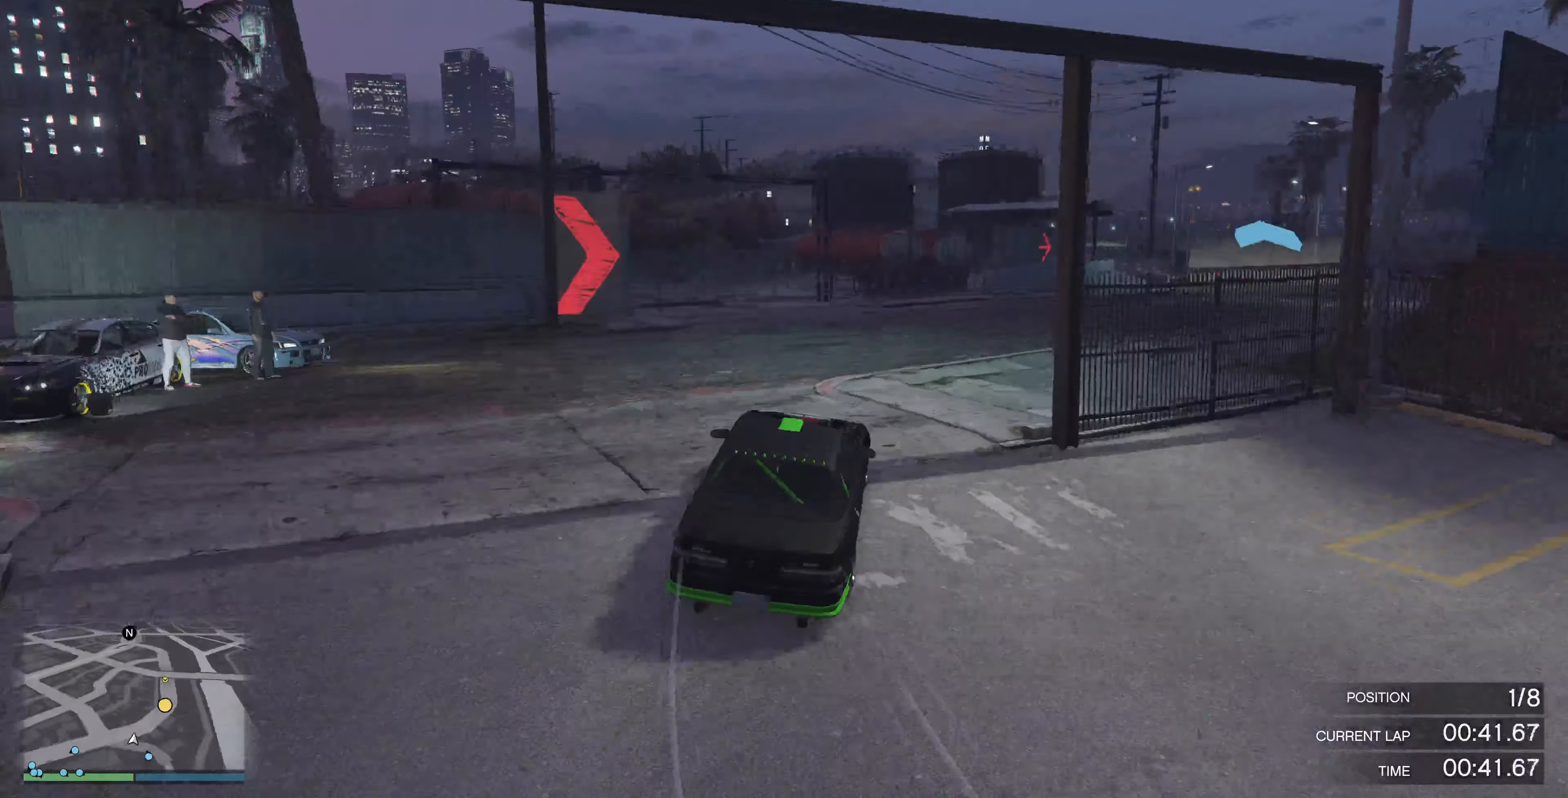
{"buttons": ["R2"], "left_stick": "right", "right_stick": "right", "events": [[200, "R2", "down"], [200, "left_stick", "down"], [367, "left_stick", "down-left"], [500, "left_stick", "right"]]}
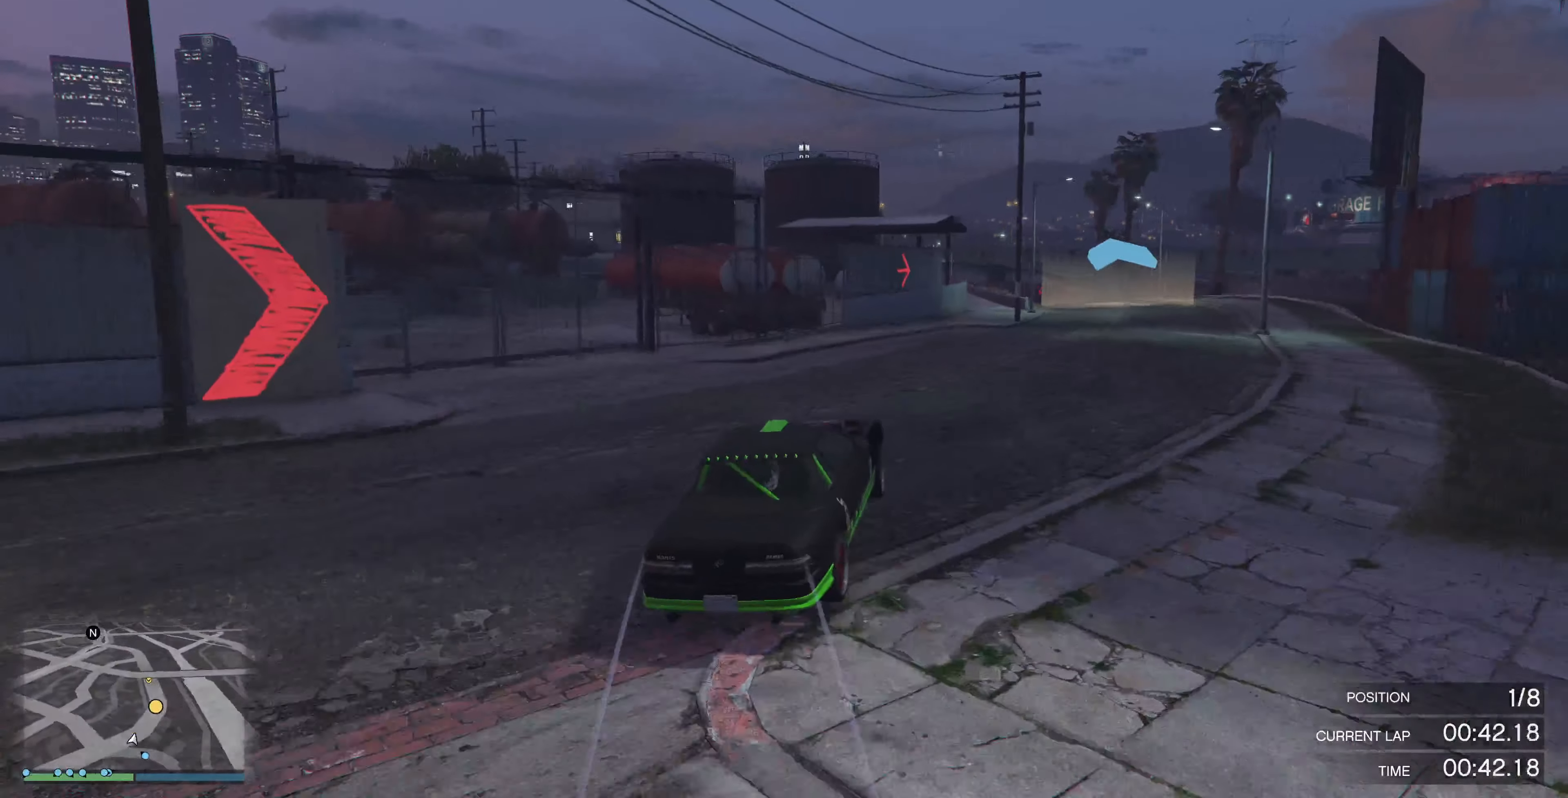
{"buttons": ["R2"], "left_stick": "center", "right_stick": "right", "events": [[67, "left_stick", "center"], [366, "left_stick", "right"], [466, "left_stick", "center"]]}
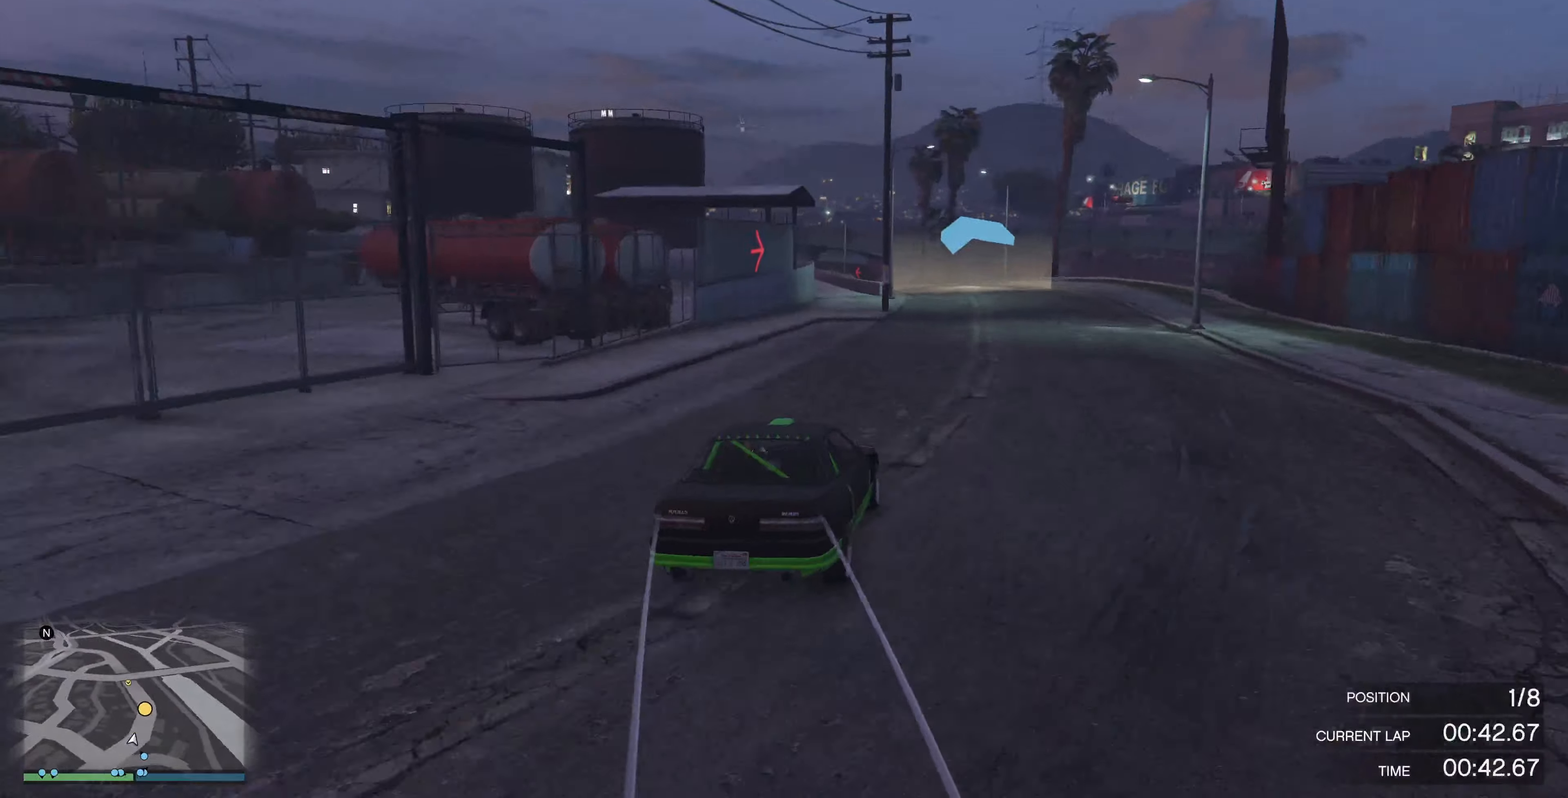
{"buttons": ["R2"], "left_stick": "left", "right_stick": "center", "events": [[100, "left_stick", "right"], [300, "left_stick", "center"], [333, "right_stick", "center"], [466, "left_stick", "left"]]}
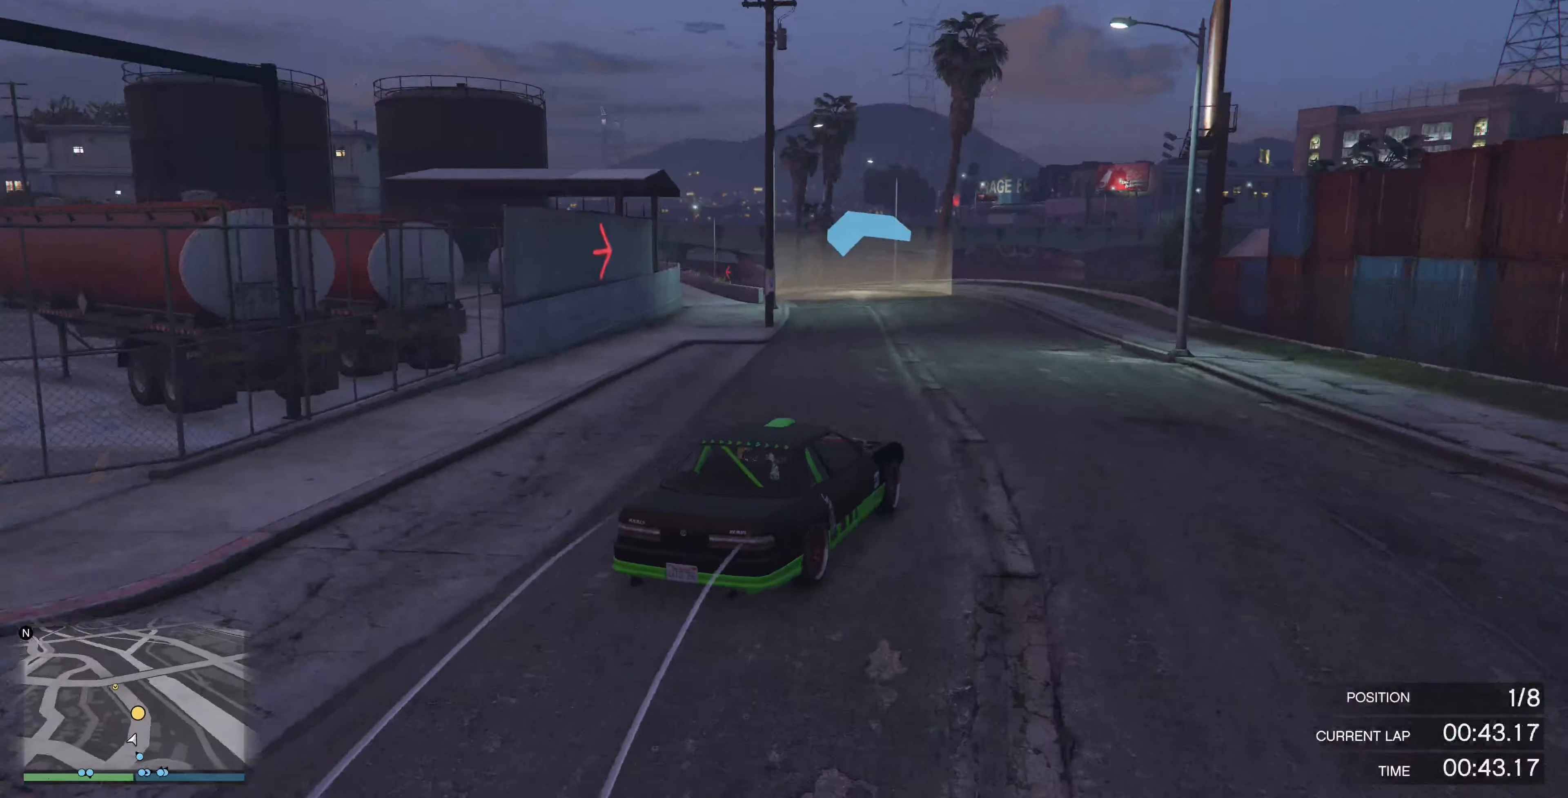
{"buttons": ["R2"], "left_stick": "up", "right_stick": "left", "events": [[100, "left_stick", "center"], [400, "left_stick", "up"], [500, "right_stick", "left"]]}
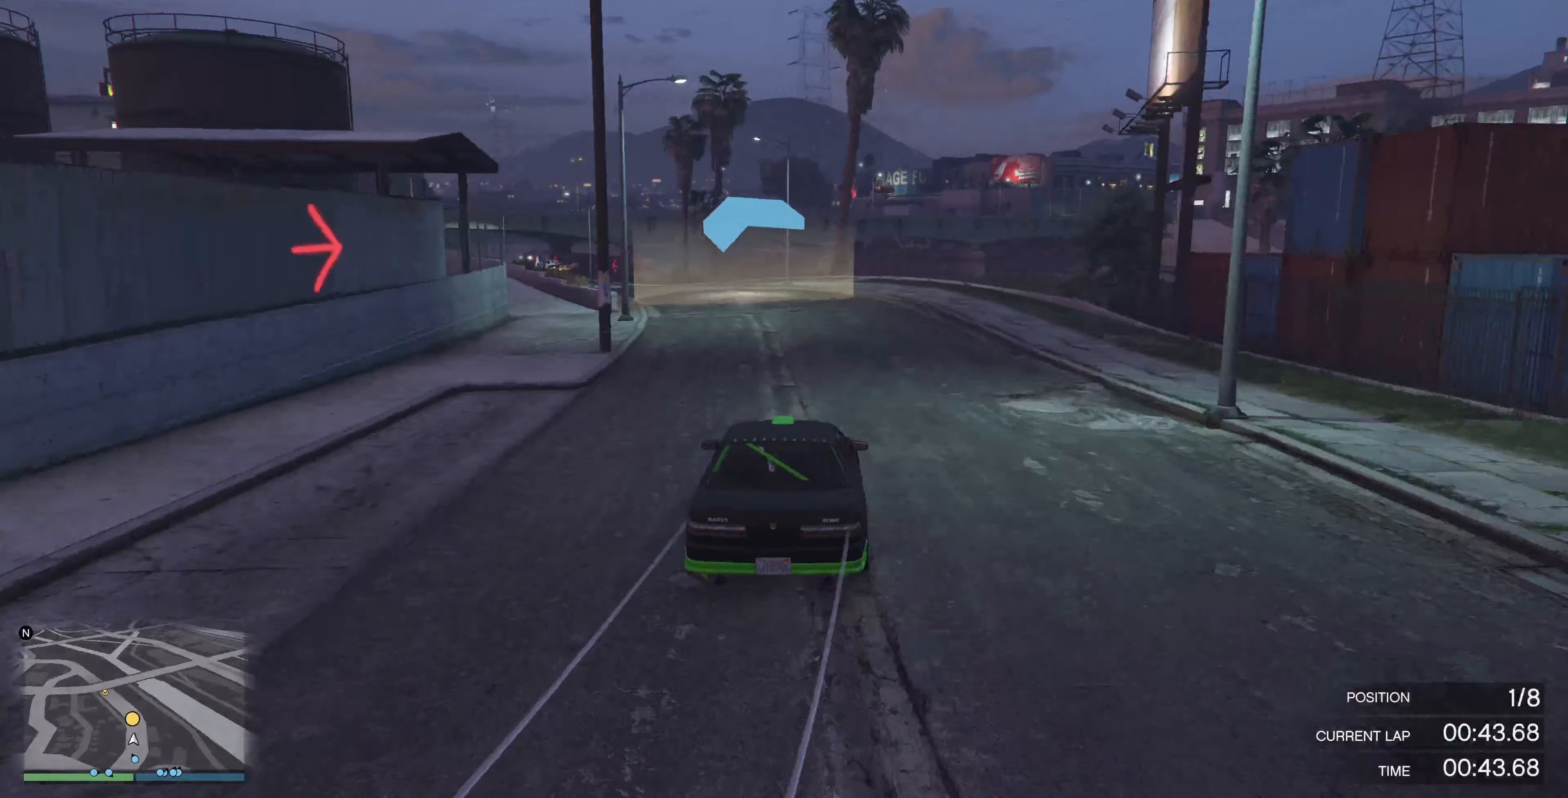
{"buttons": ["R2"], "left_stick": "up", "right_stick": "center", "events": [[466, "right_stick", "center"]]}
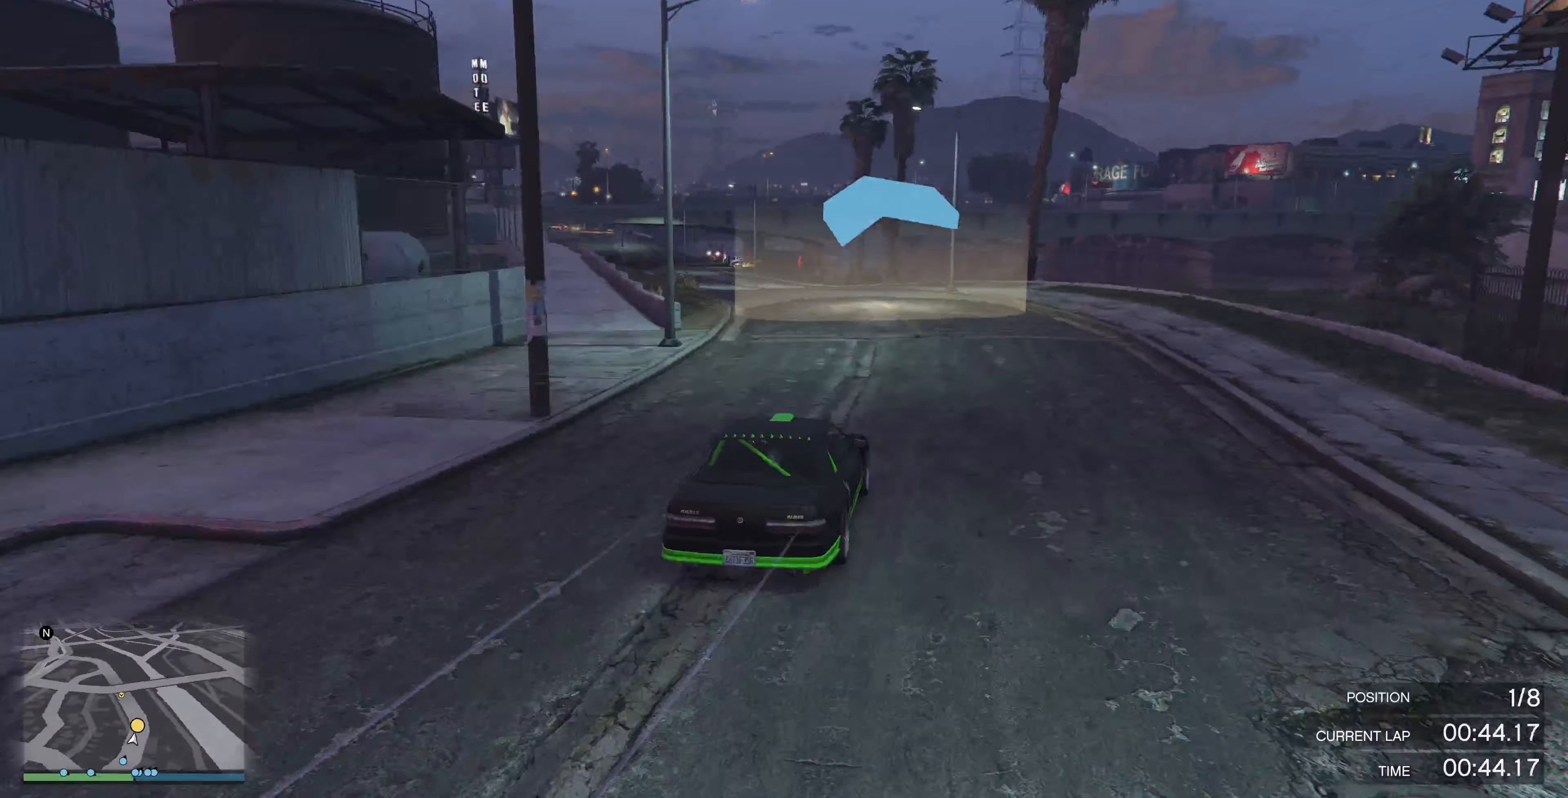
{"buttons": ["R2"], "left_stick": "center", "right_stick": "center", "events": [[100, "left_stick", "center"], [300, "left_stick", "left"], [466, "left_stick", "center"]]}
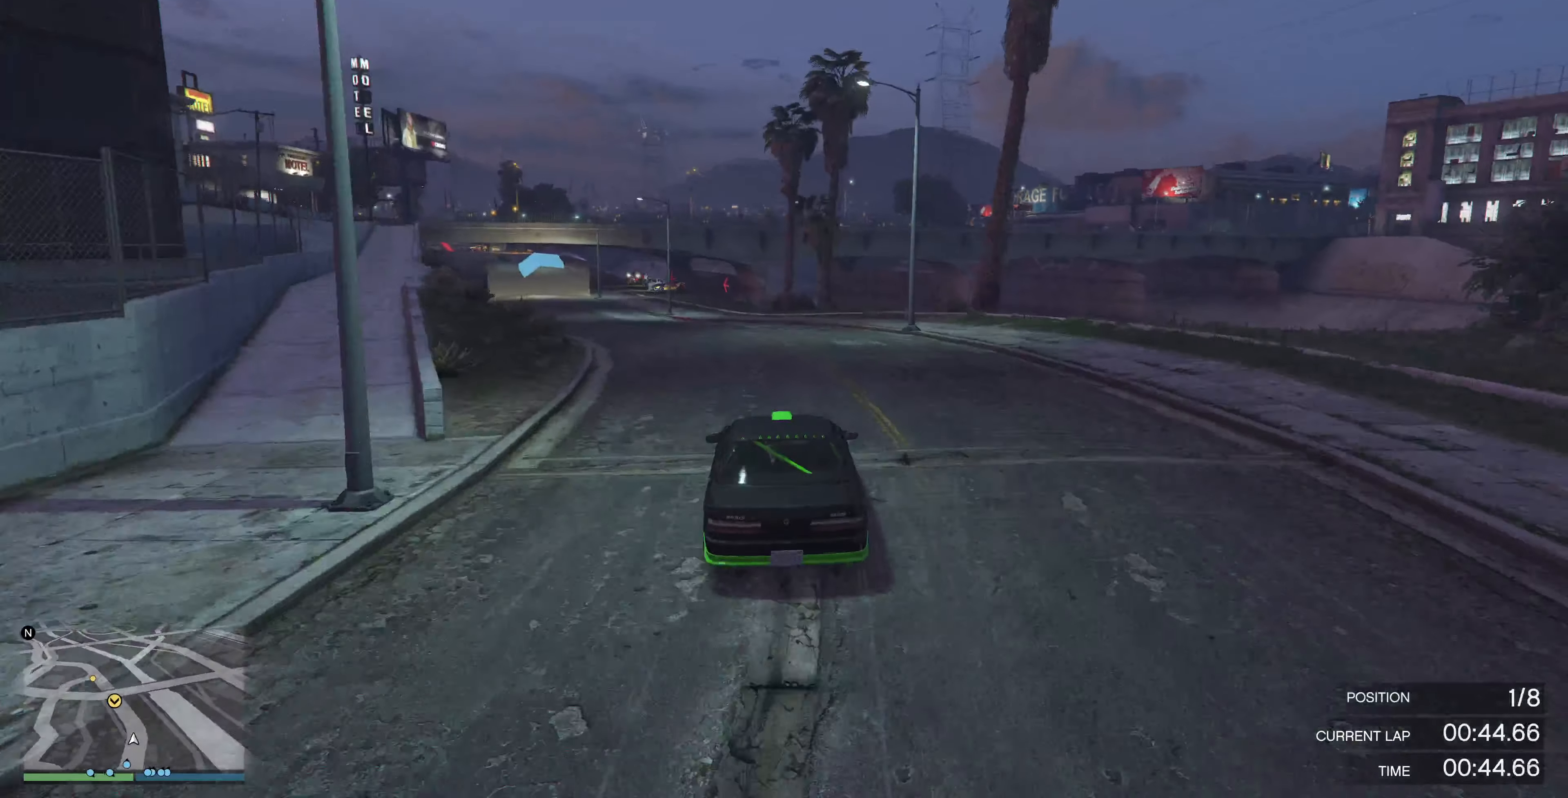
{"buttons": ["R2"], "left_stick": "left", "right_stick": "center", "events": [[266, "left_stick", "left"], [366, "left_stick", "center"], [500, "left_stick", "left"]]}
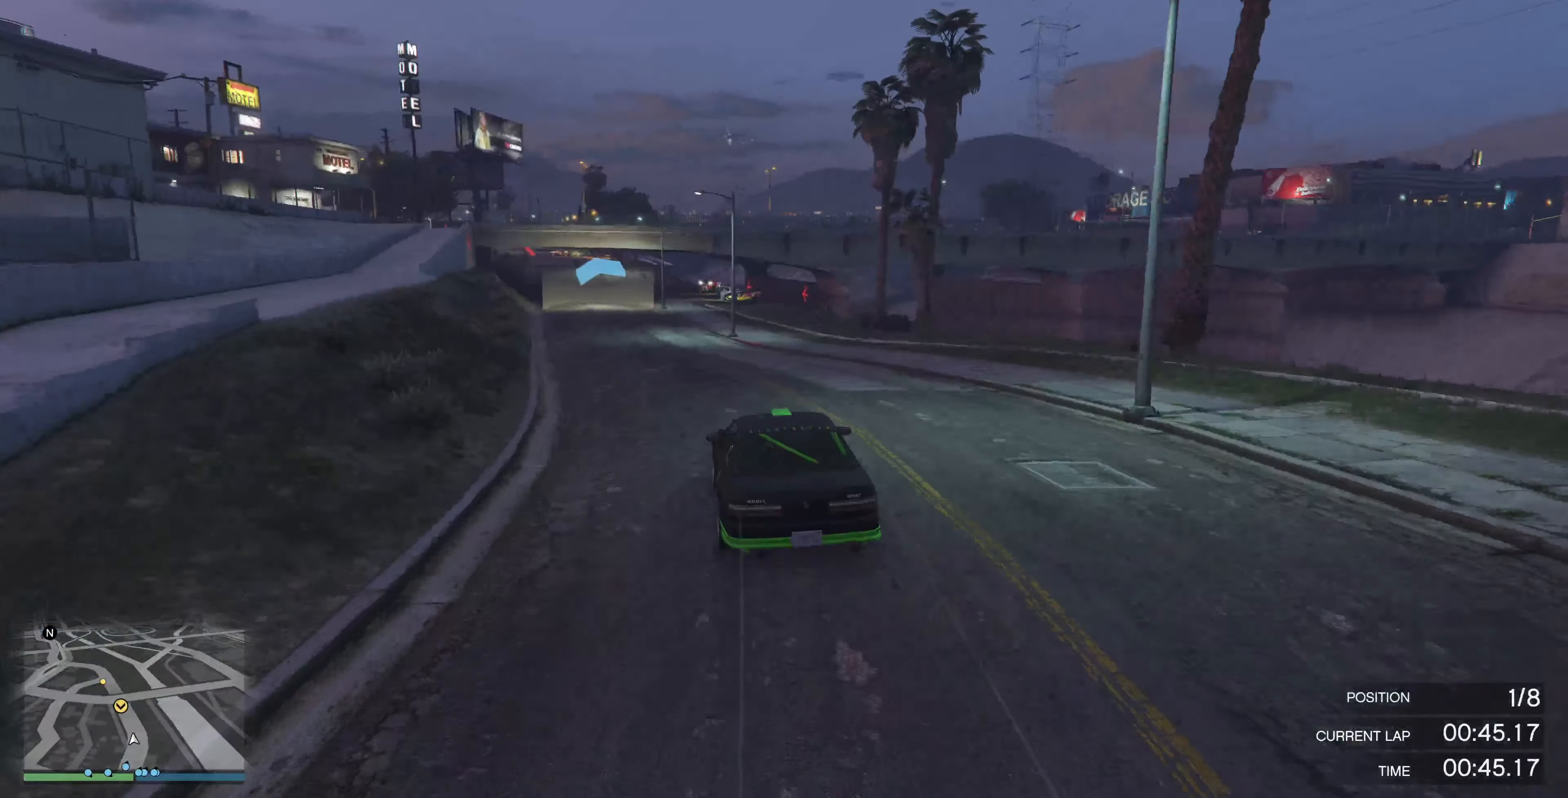
{"buttons": ["R2"], "left_stick": "center", "right_stick": "center", "events": [[100, "left_stick", "center"]]}
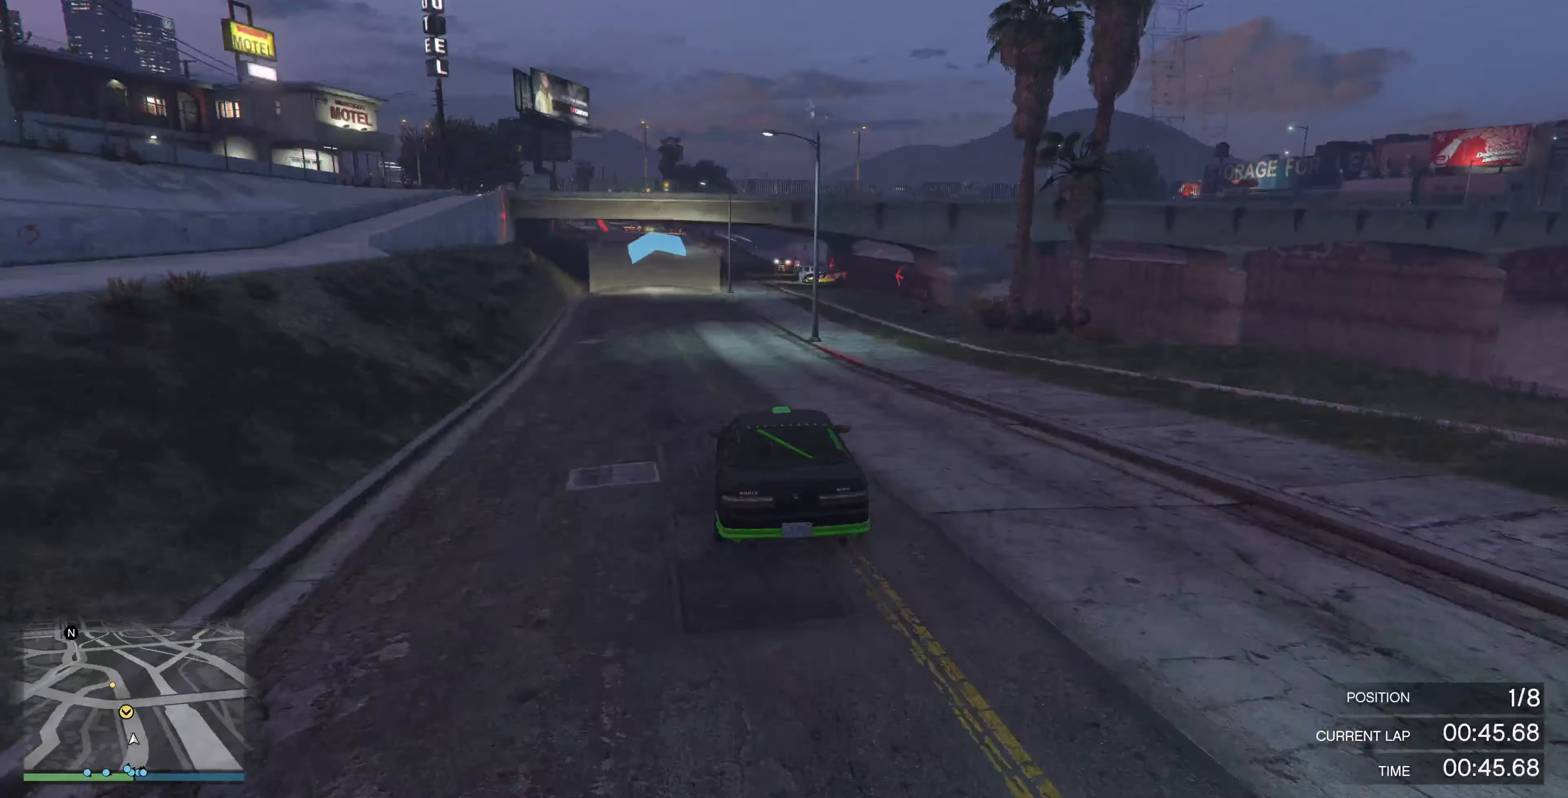
{"buttons": ["R2"], "left_stick": "center", "right_stick": "center", "events": [[33, "left_stick", "left"], [100, "left_stick", "center"], [200, "left_stick", "left"], [266, "left_stick", "center"]]}
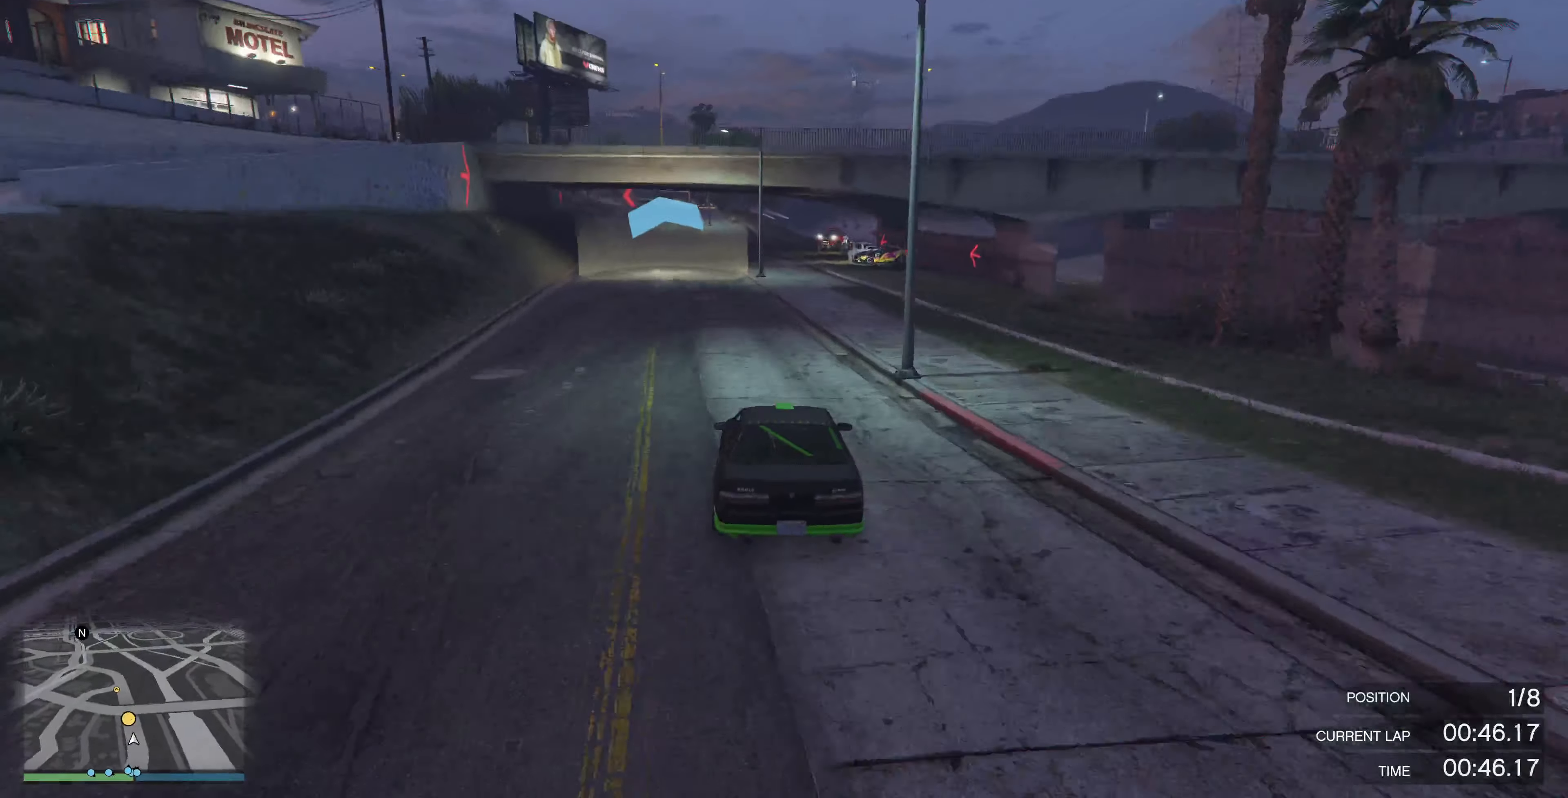
{"buttons": ["R2"], "left_stick": "center", "right_stick": "center", "events": [[133, "left_stick", "up-left"], [233, "left_stick", "left"], [366, "left_stick", "center"]]}
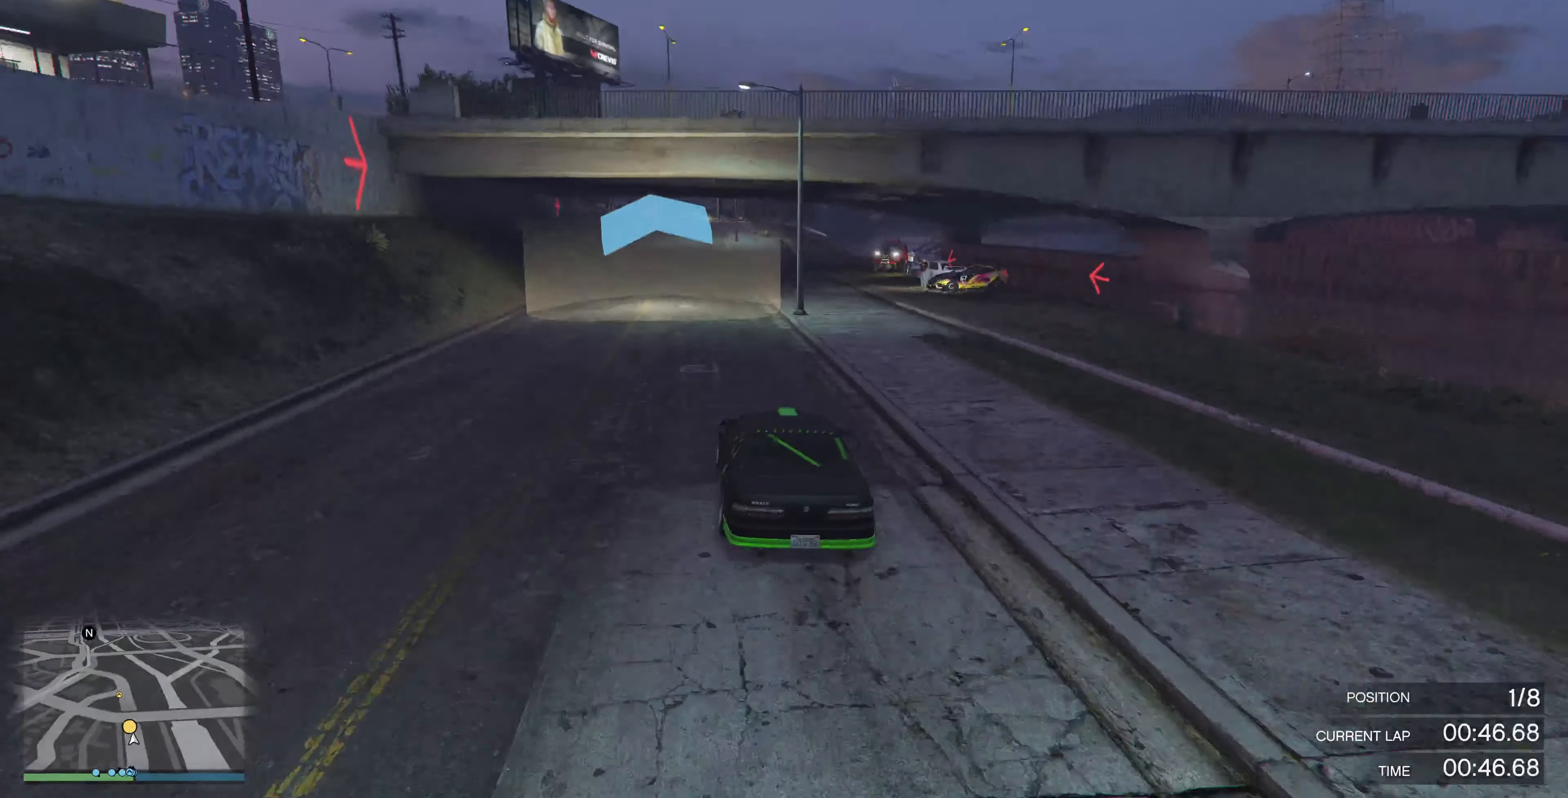
{"buttons": ["R2"], "left_stick": "center", "right_stick": "center", "events": [[366, "left_stick", "left"], [466, "left_stick", "center"]]}
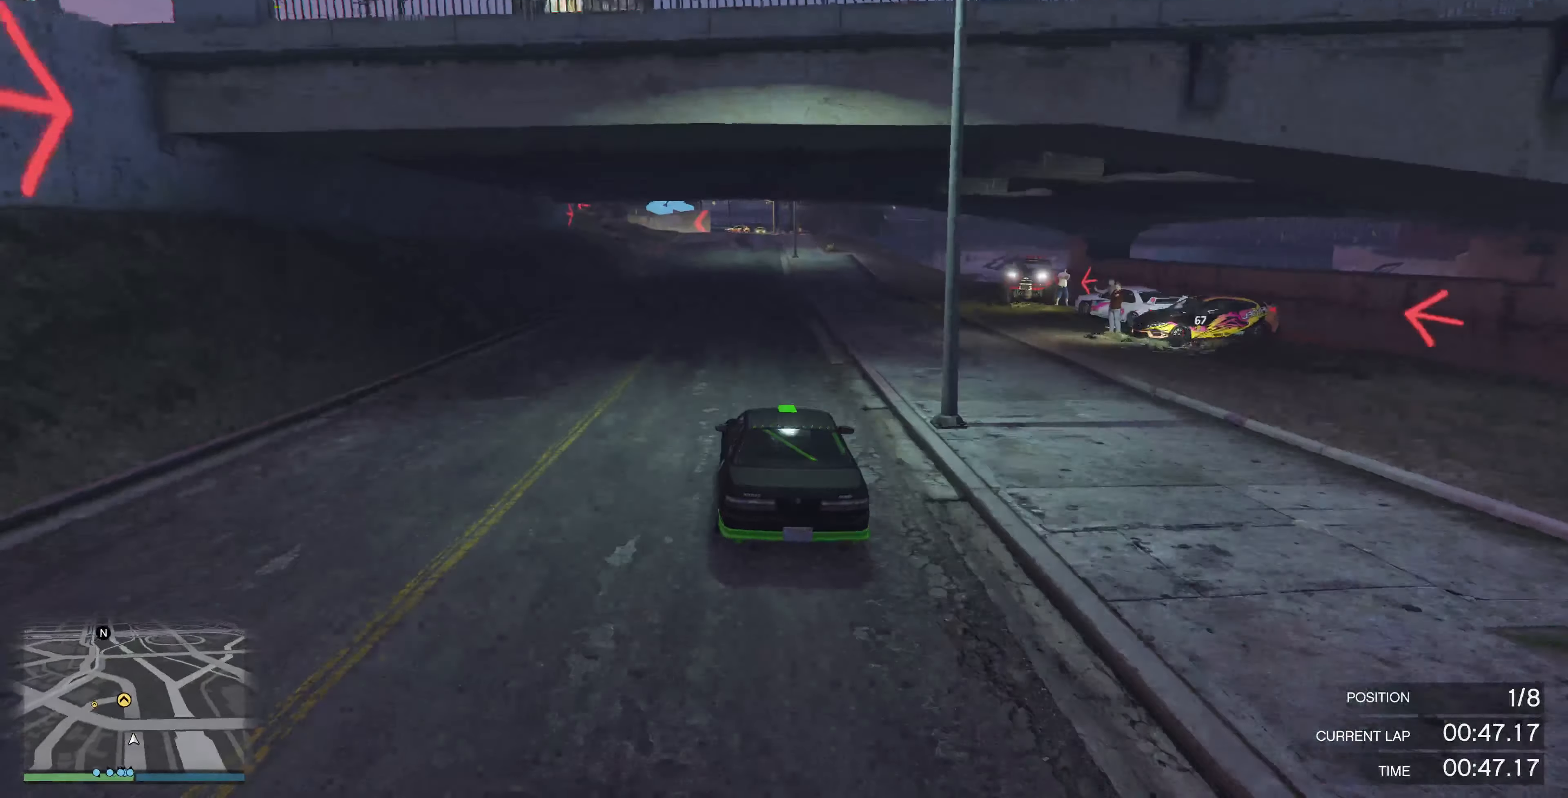
{"buttons": ["R2"], "left_stick": "center", "right_stick": "center", "events": [[266, "left_stick", "right"], [366, "left_stick", "center"]]}
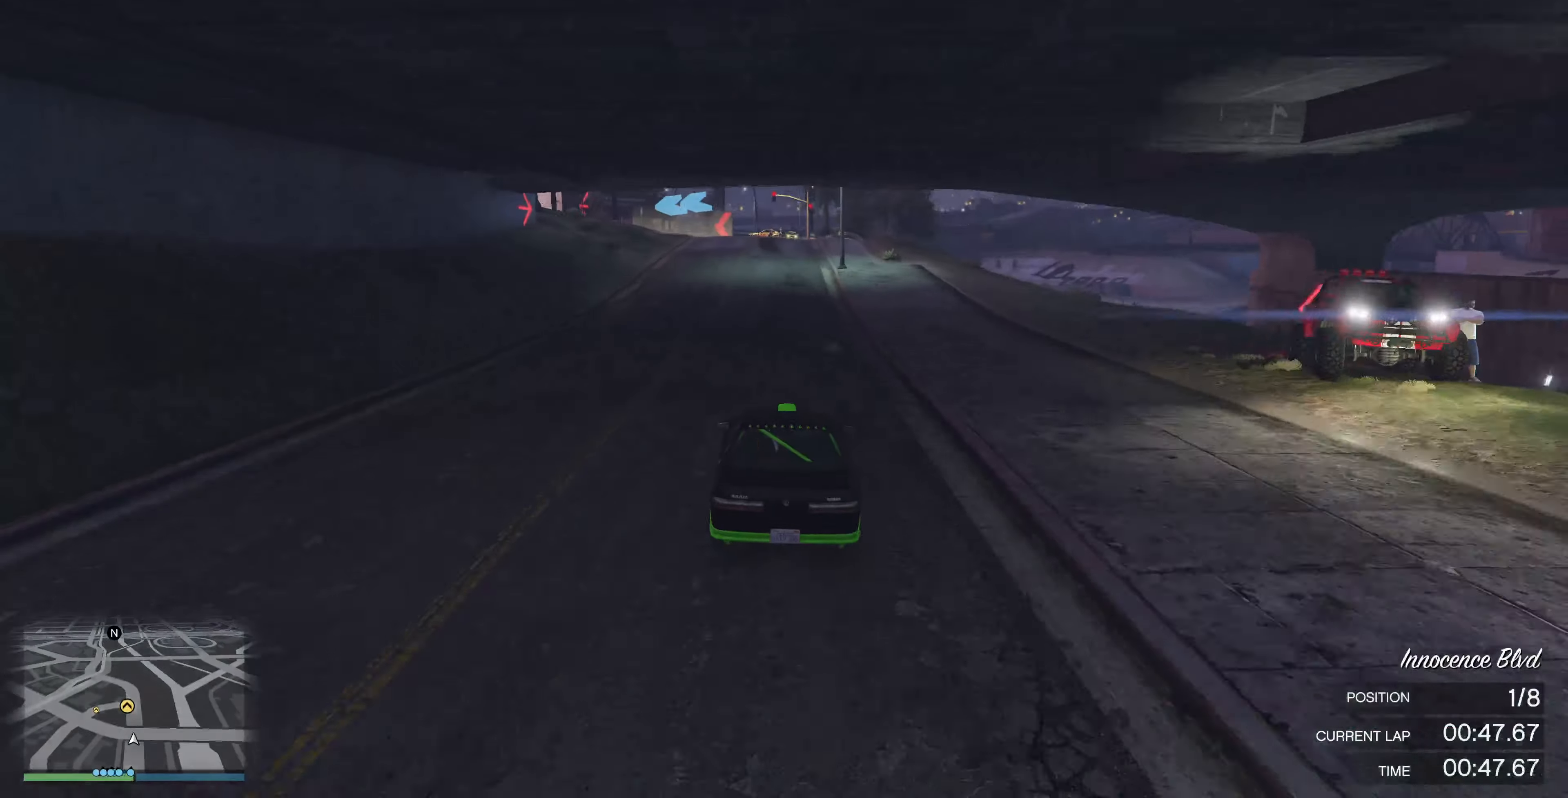
{"buttons": ["R2"], "left_stick": "up-left", "right_stick": "center", "events": [[400, "left_stick", "up-left"]]}
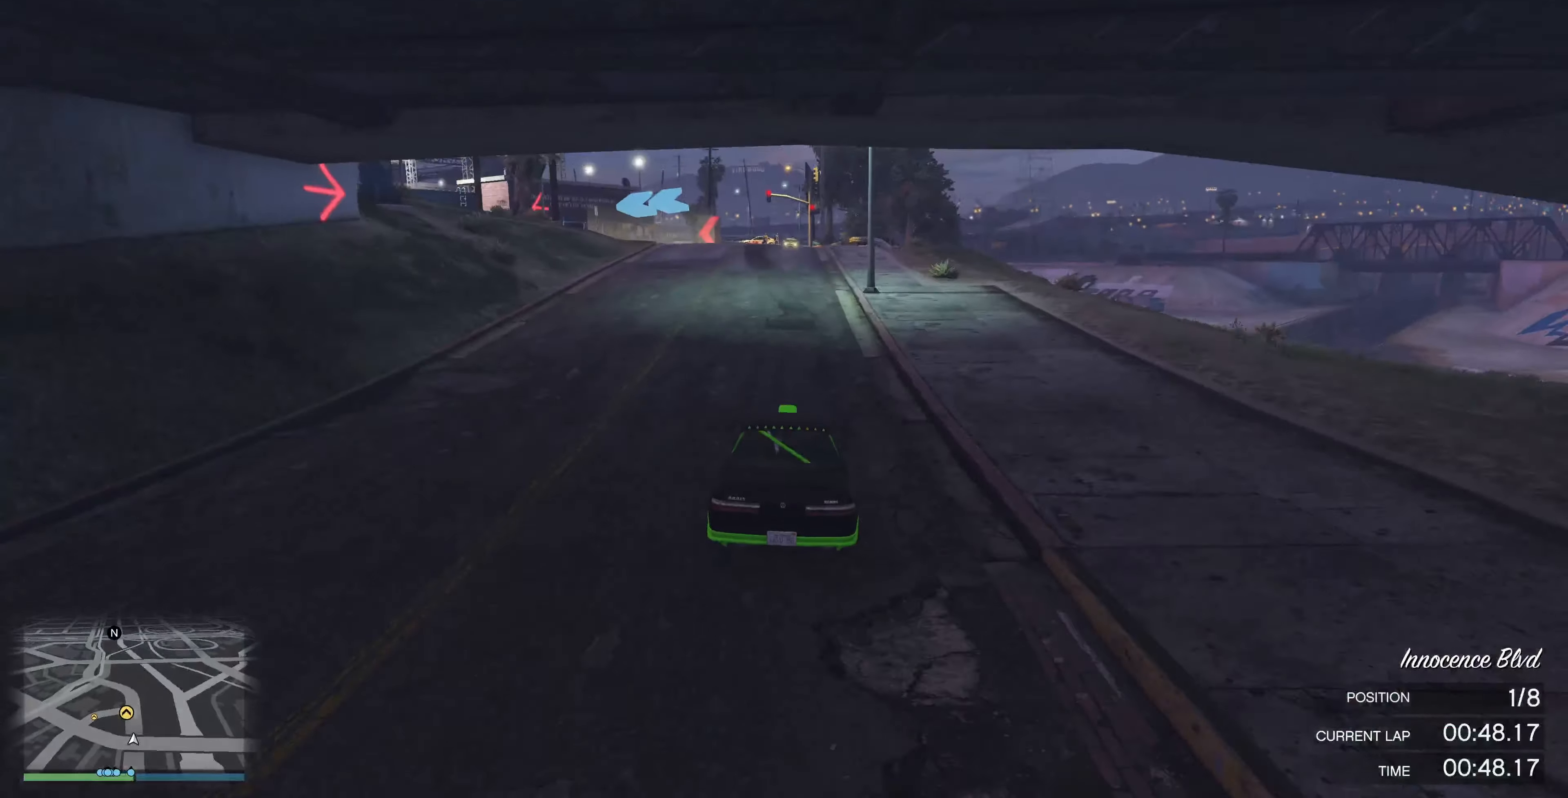
{"buttons": ["L2"], "left_stick": "up-left", "right_stick": "center", "events": [[67, "left_stick", "up"], [100, "R2", "up"], [167, "L2", "down"], [267, "L2", "up"], [467, "left_stick", "up-left"], [500, "L2", "down"]]}
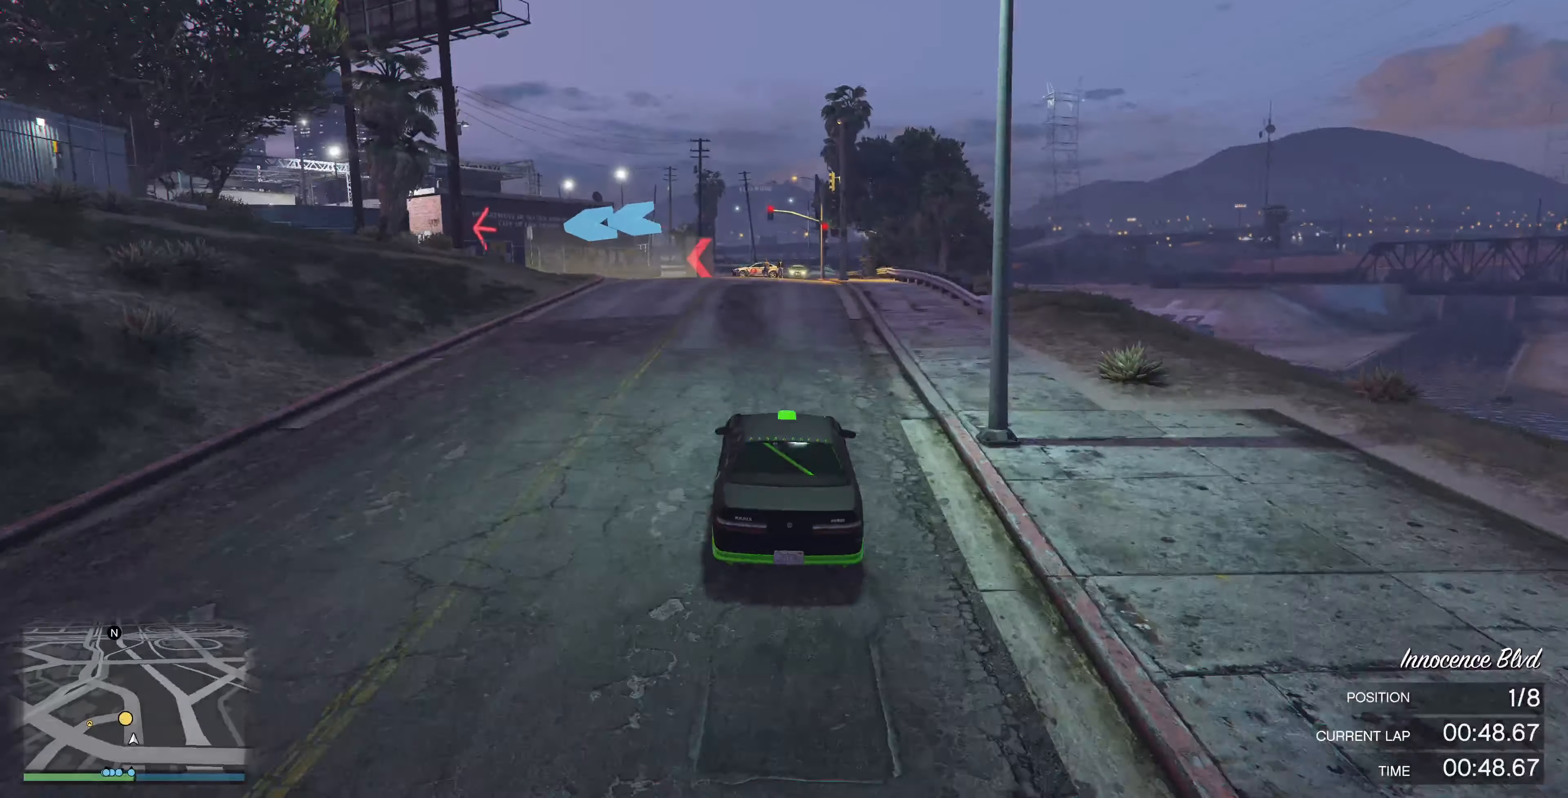
{"buttons": [], "left_stick": "up-left", "right_stick": "center", "events": [[34, "L1", "down"], [34, "right_stick", "left"], [100, "L1", "up"], [100, "L2", "up"], [200, "L2", "down"], [334, "L2", "up"], [334, "right_stick", "center"]]}